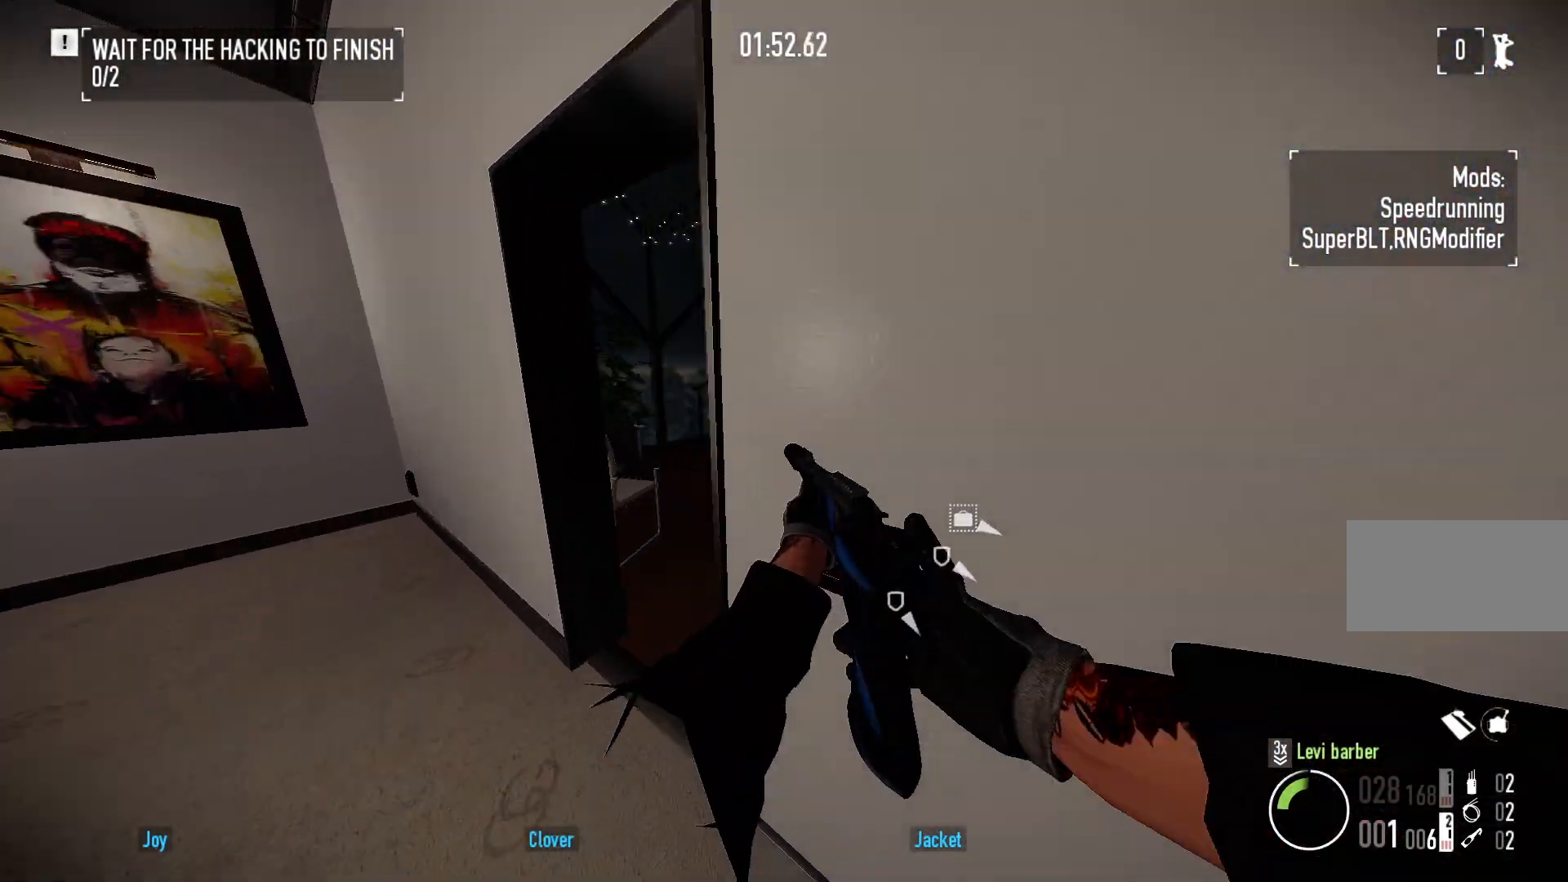
Gameplay with keyboard and mouse; each line is a JSON object with the keys and mouse buttons held at the frame after it. "events" lists presses ("down") and releases ("up") of "a", "ctrl", "d", "e", "f", "q", "r", "s", "shift", "space", "tab", "w", "mouse_left", "mouse_wheel" and "mouse_right" between this image and that frame as [ms after this image, input, new state], when the widget could be followed in between. "mouse_left", "mouse_wheel", "mouse_right" = the "left", "wheel", "right" buttons of the "mouse" list. No other keys are recorded. "wheel" means that the mouse wheel is clicked or scrolled. Mouse movement is not recorded.
{"keys": ["shift", "w"], "mouse": [], "events": [[67, "a", "up"]]}
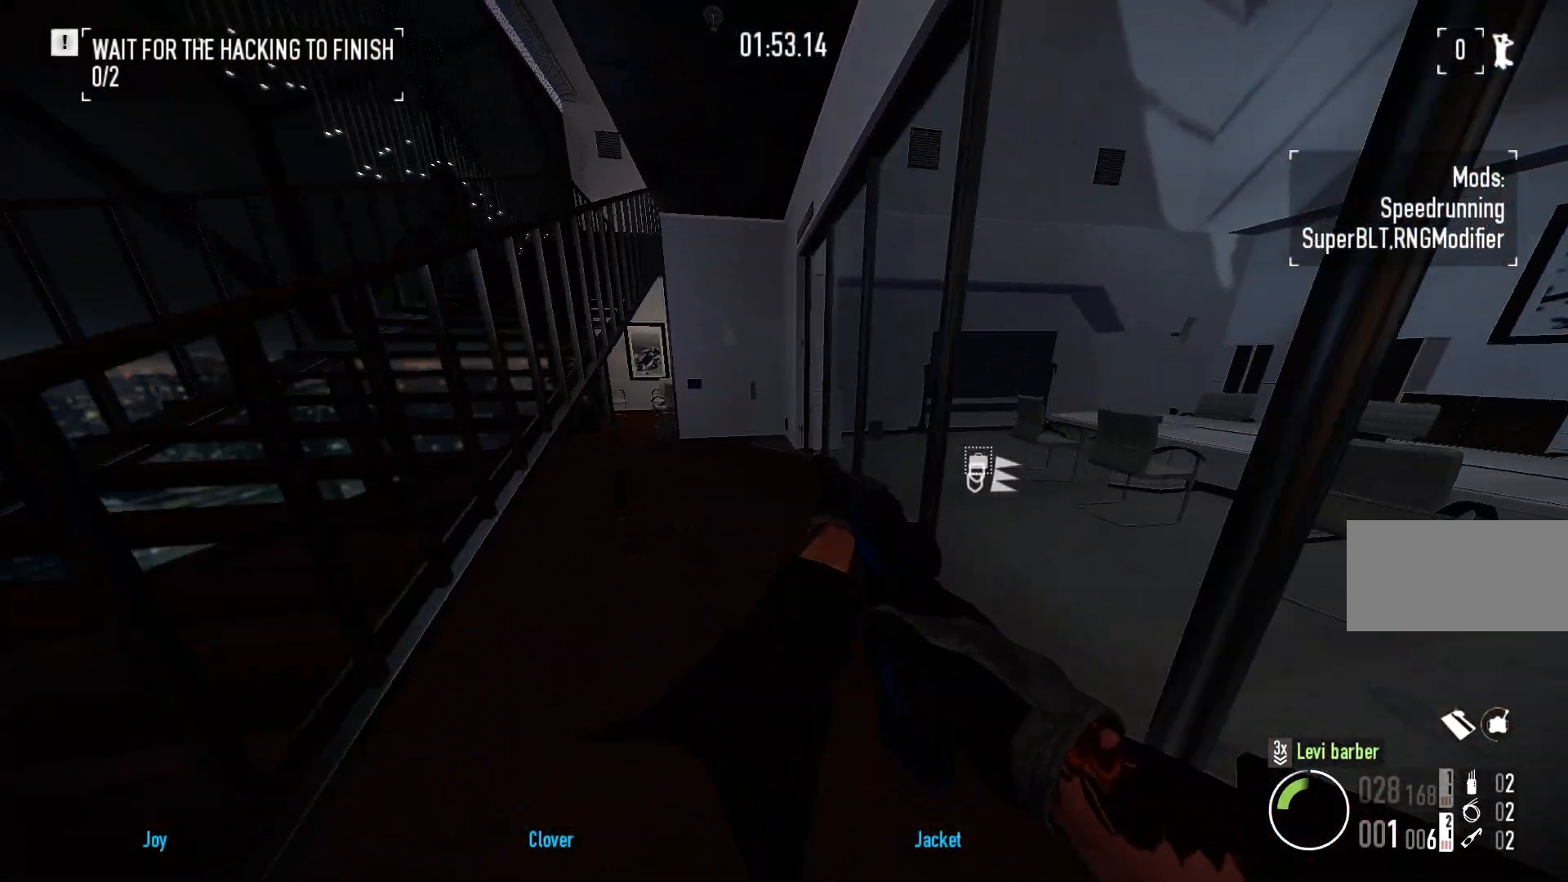
{"keys": ["d", "shift"], "mouse": [], "events": [[400, "d", "down"], [467, "w", "up"]]}
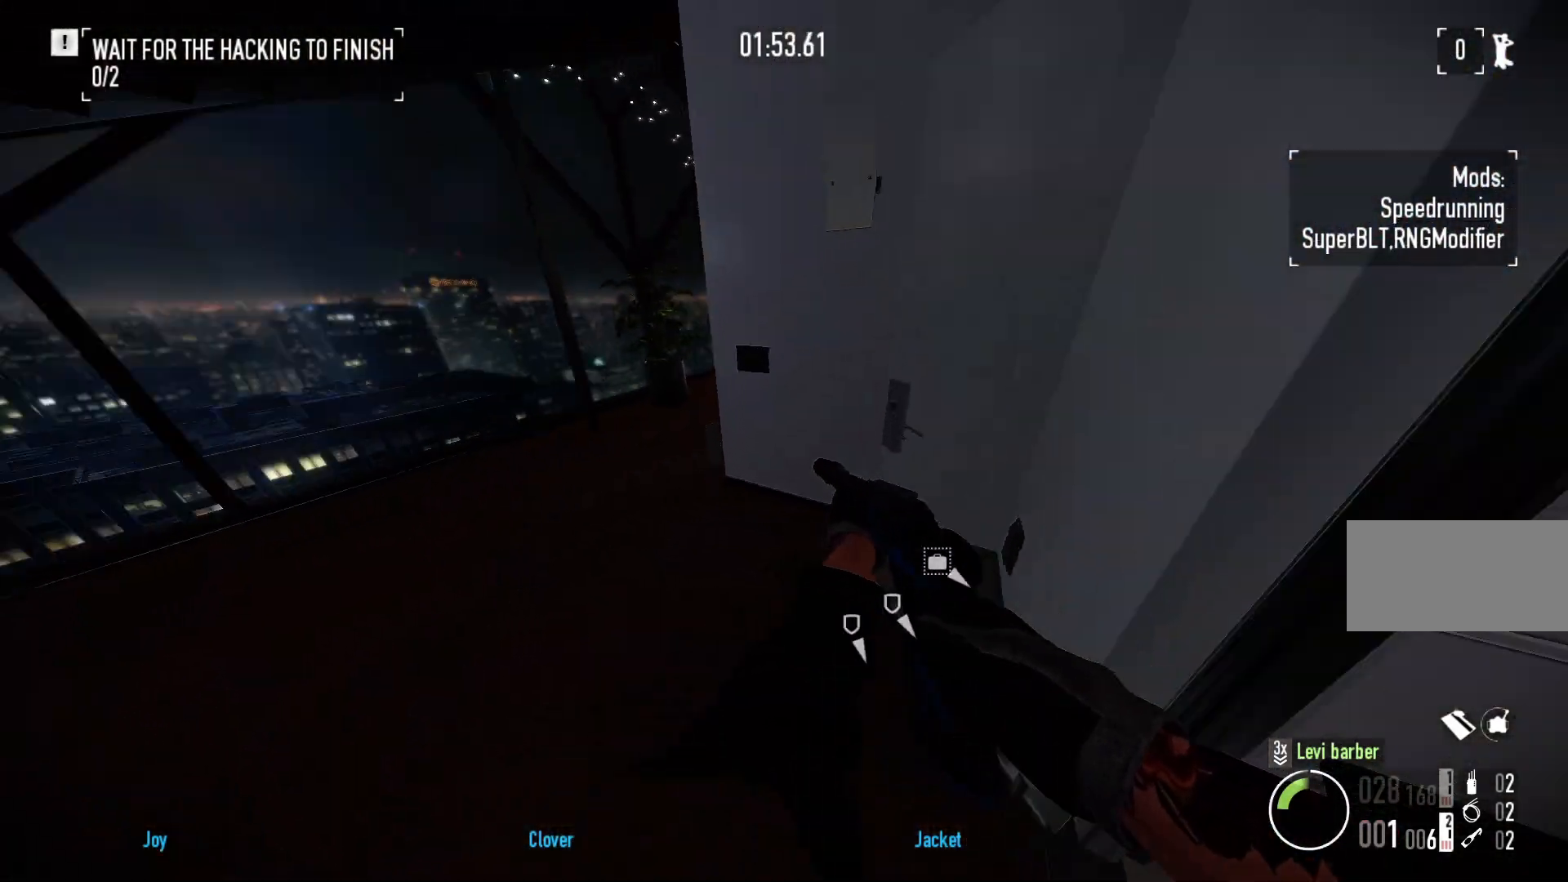
{"keys": ["a", "shift", "w"], "mouse": [], "events": [[67, "s", "down"], [83, "a", "down"], [133, "d", "up"], [150, "s", "up"], [233, "w", "down"]]}
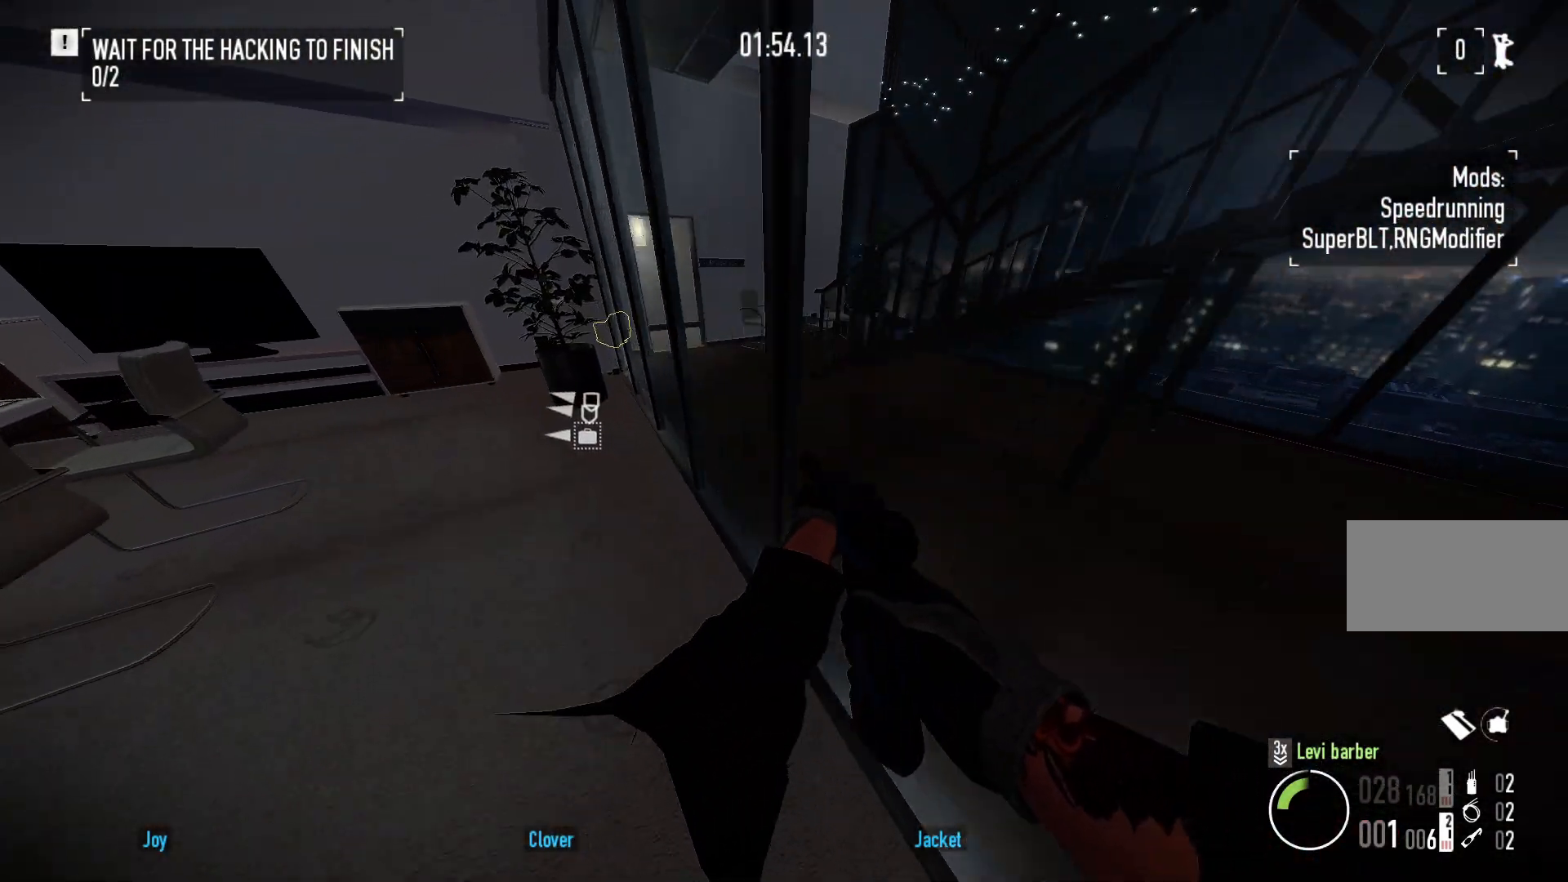
{"keys": ["a", "w"], "mouse": ["right"], "events": [[300, "space", "down"], [317, "shift", "up"], [383, "mouse_right", "down"], [400, "space", "up"]]}
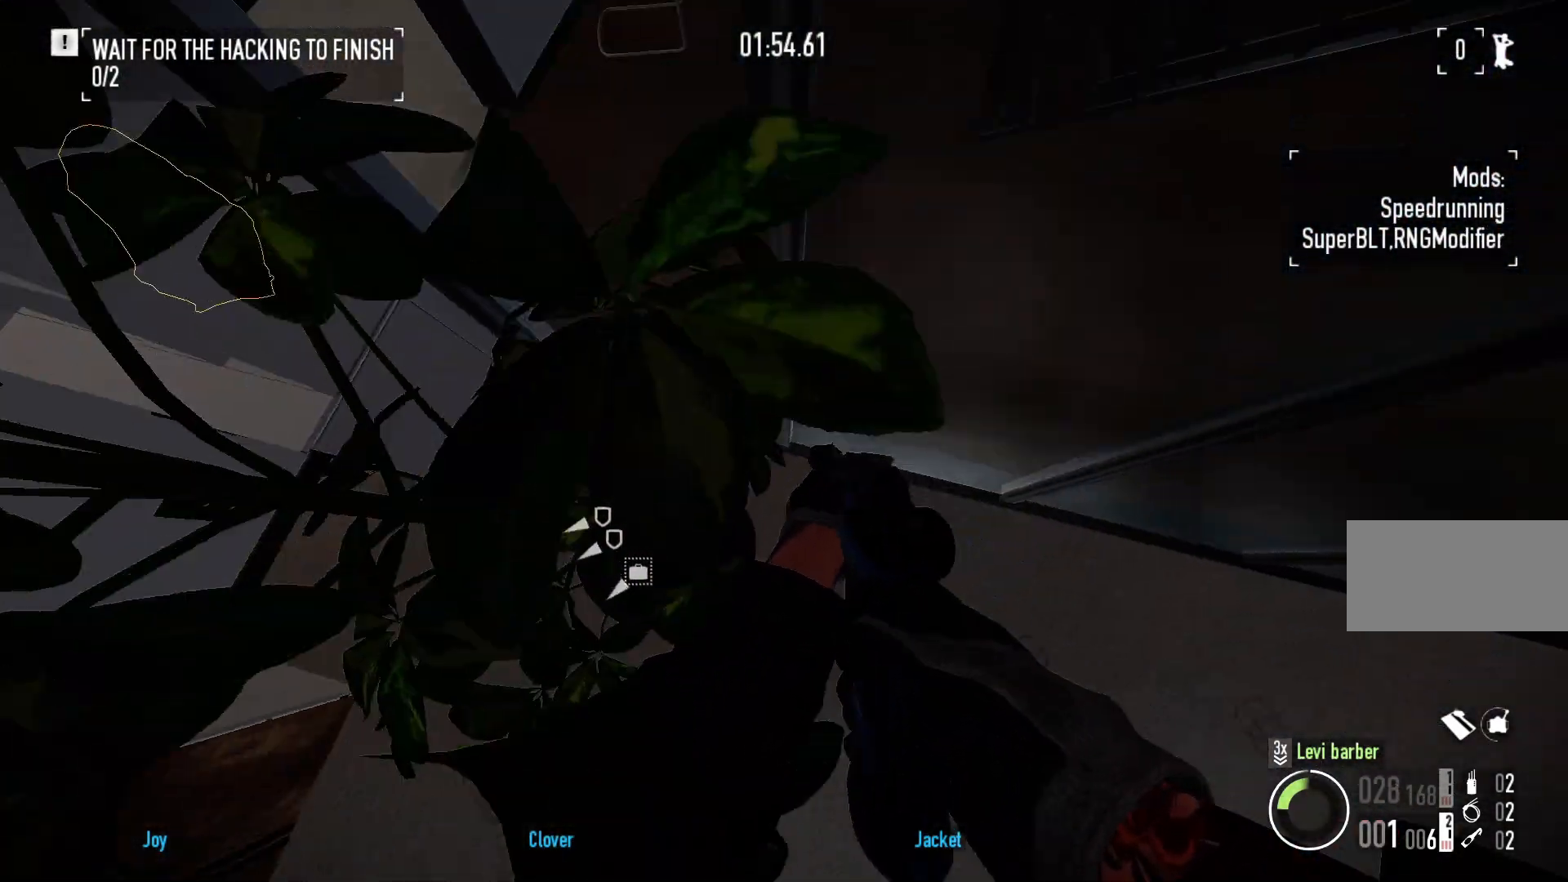
{"keys": [], "mouse": ["right"], "events": [[17, "a", "up"], [133, "a", "down"], [233, "a", "up"], [283, "a", "down"], [400, "a", "up"], [467, "w", "up"]]}
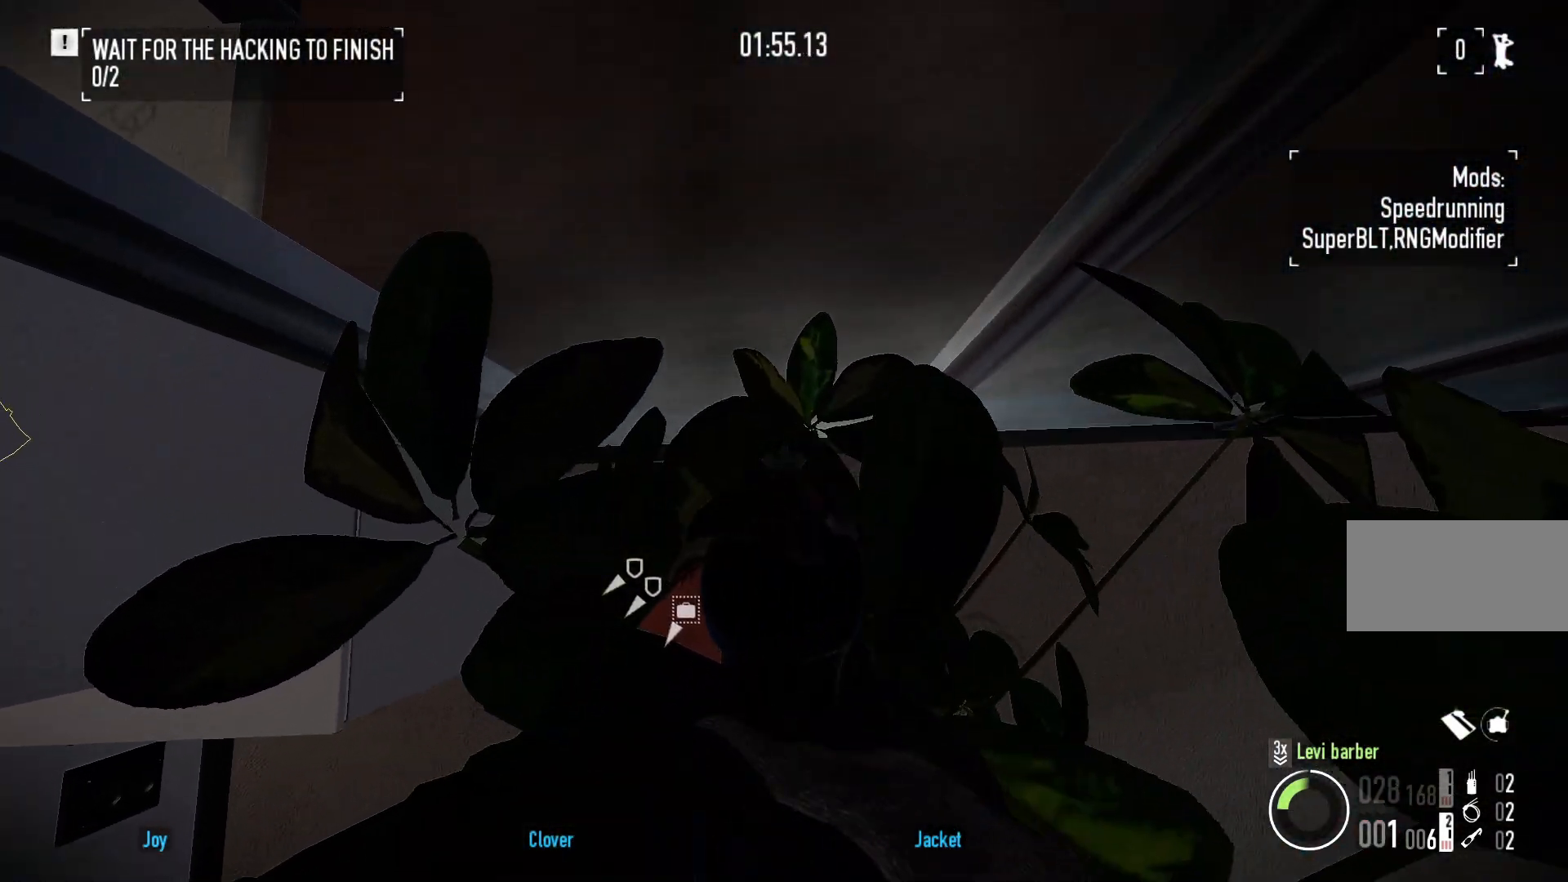
{"keys": ["a"], "mouse": [], "events": [[17, "mouse_right", "up"], [367, "a", "down"]]}
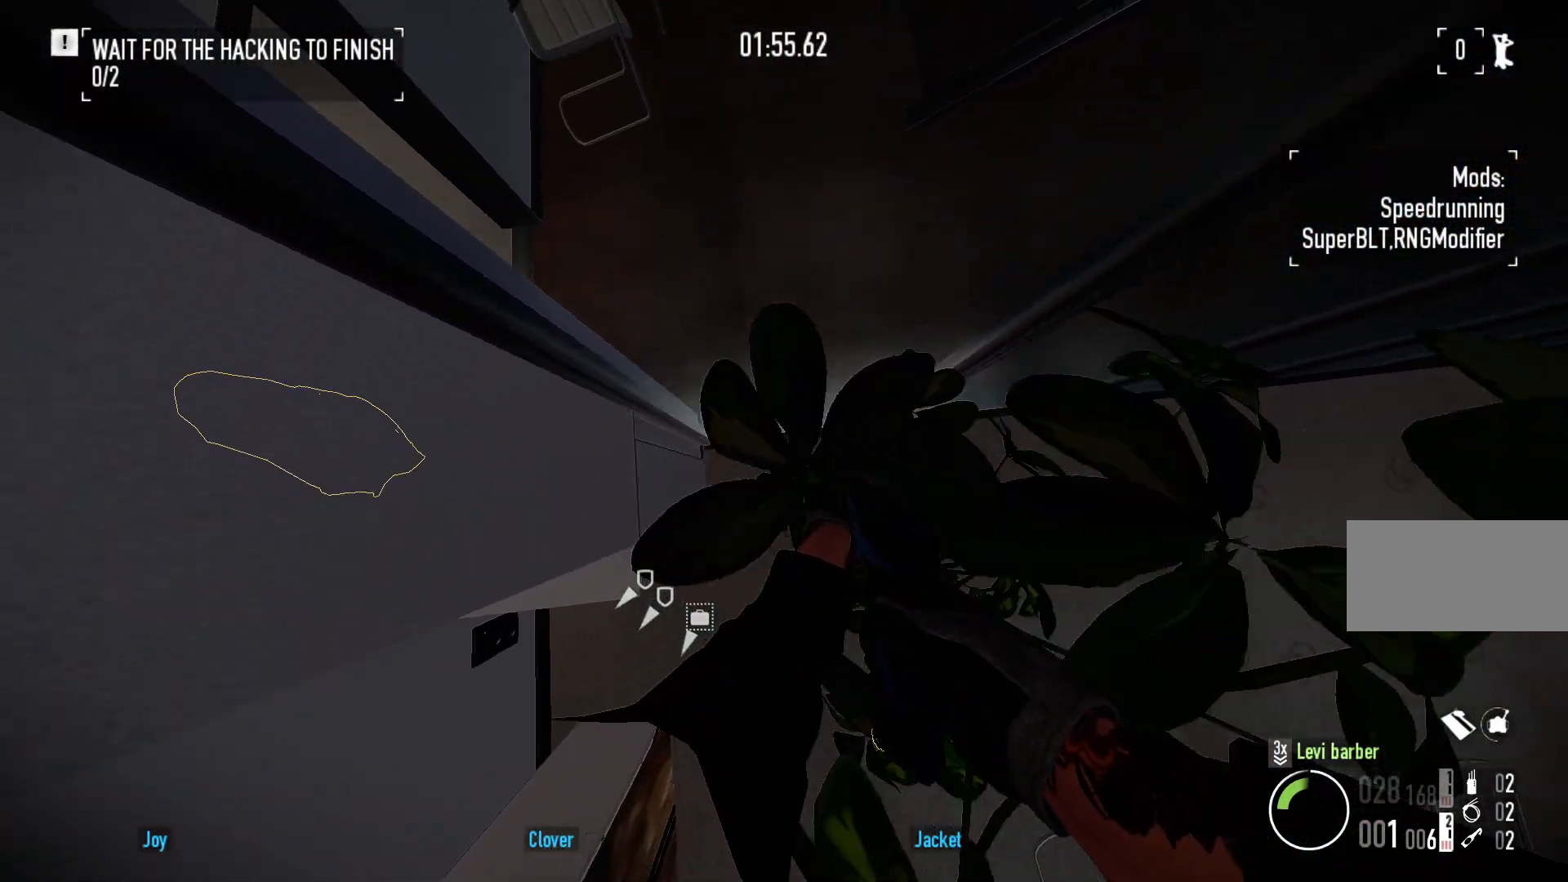
{"keys": ["a"], "mouse": [], "events": []}
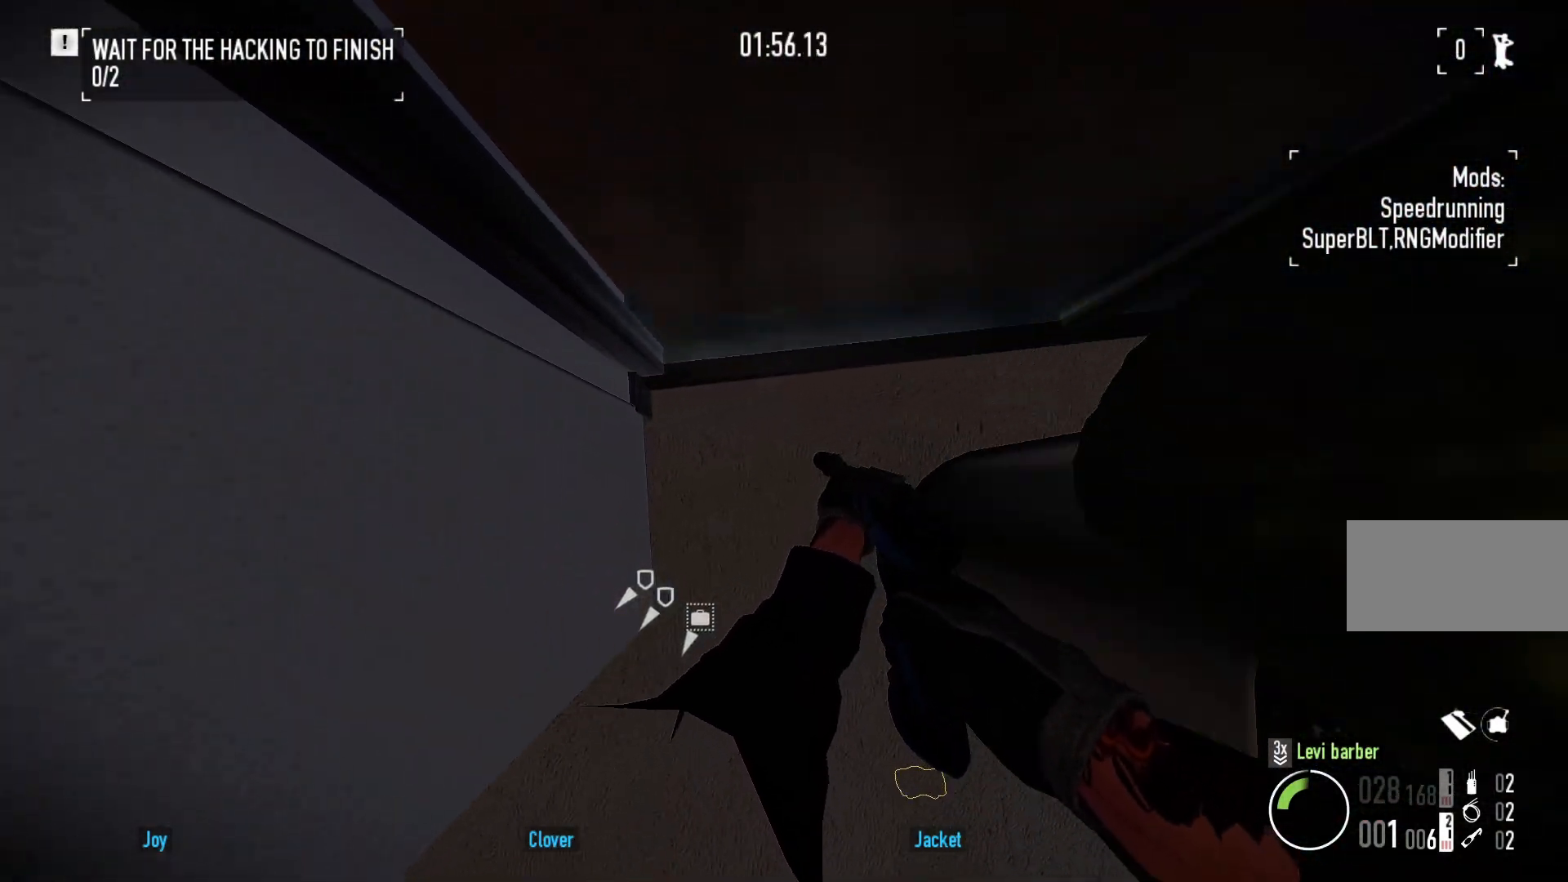
{"keys": ["w"], "mouse": [], "events": [[67, "ctrl", "down"], [183, "ctrl", "up"], [300, "w", "down"], [350, "a", "up"]]}
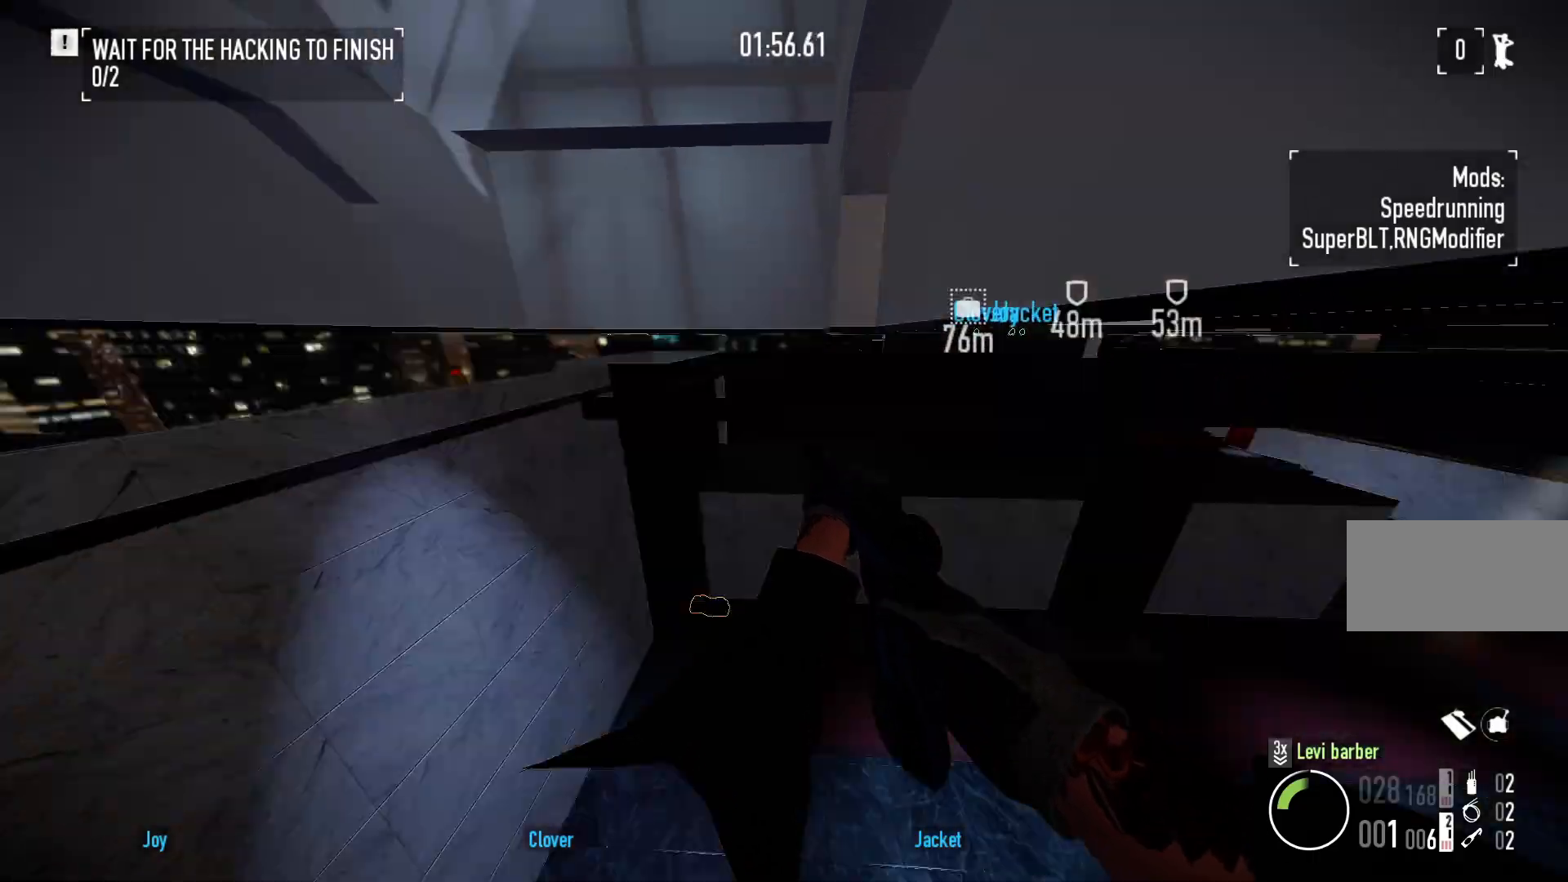
{"keys": ["w"], "mouse": [], "events": []}
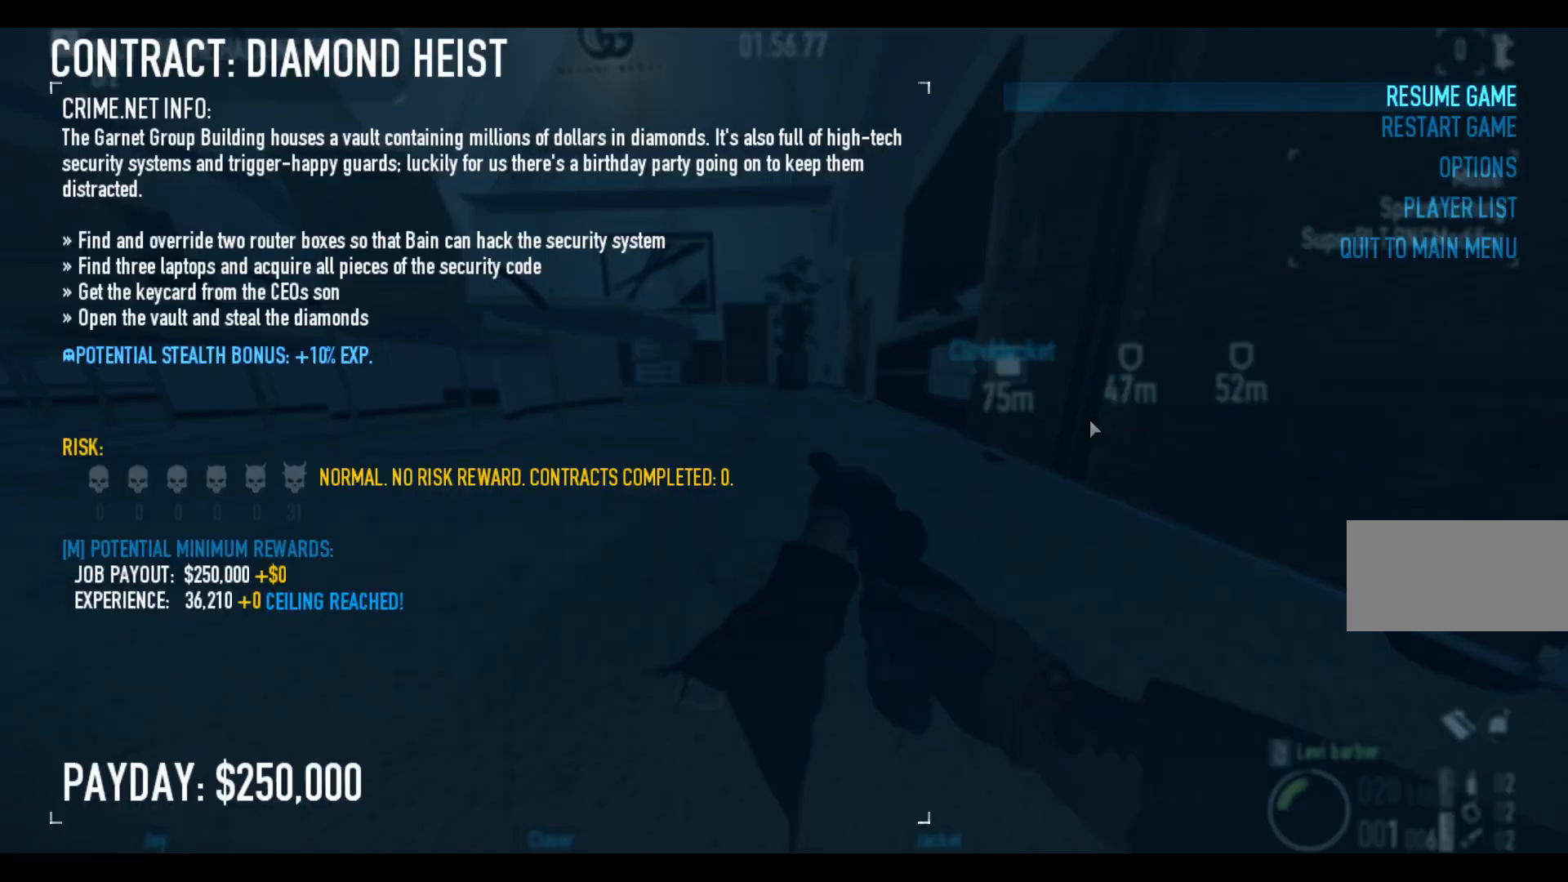
{"keys": ["w"], "mouse": [], "events": []}
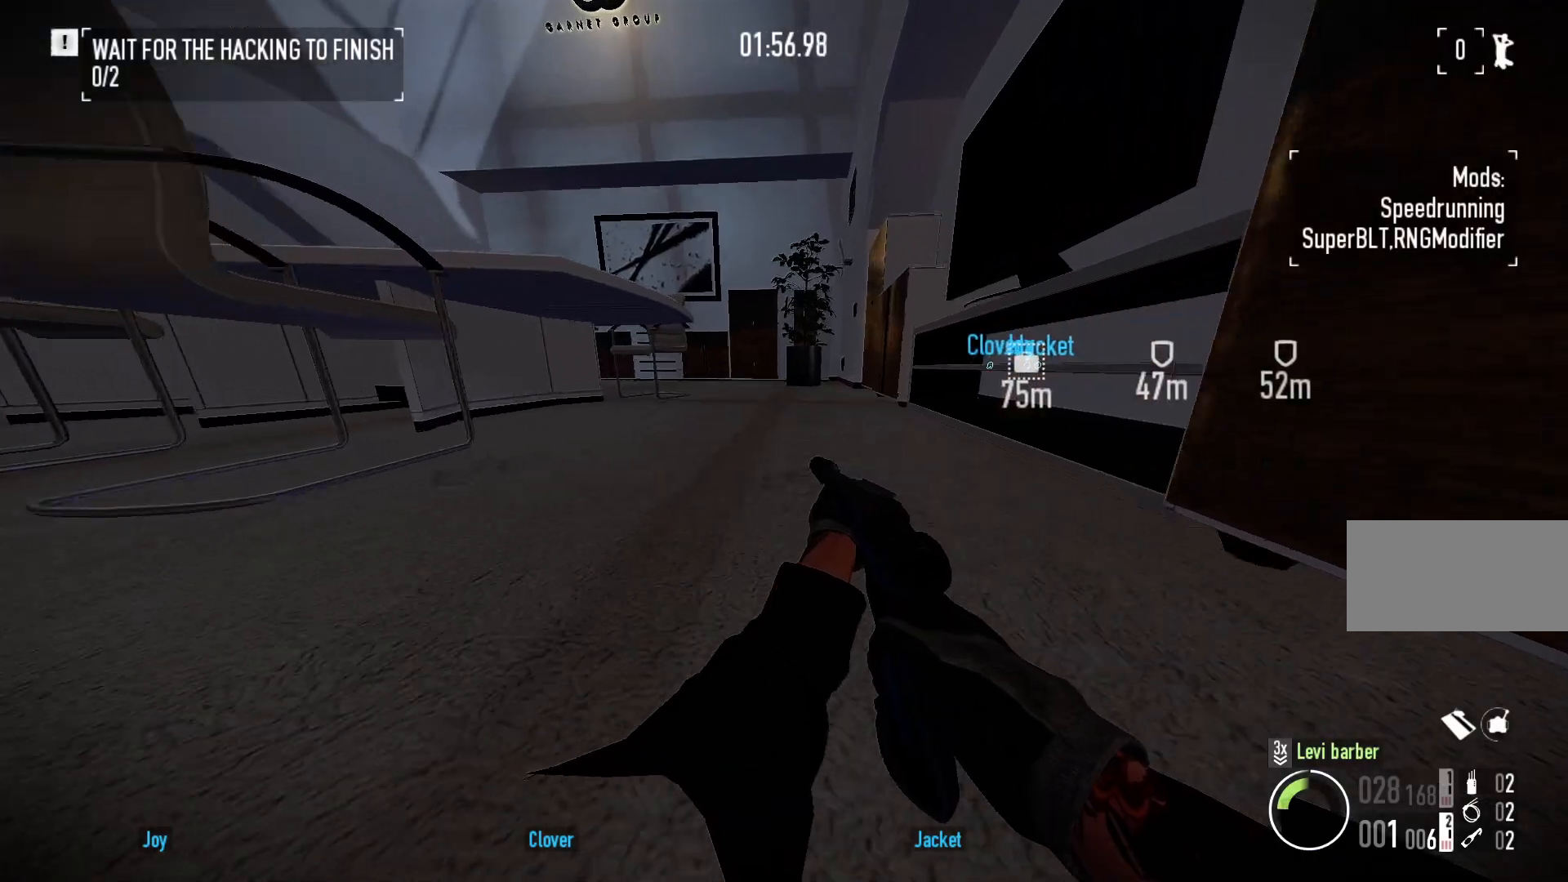
{"keys": ["d", "w"], "mouse": [], "events": [[317, "d", "down"]]}
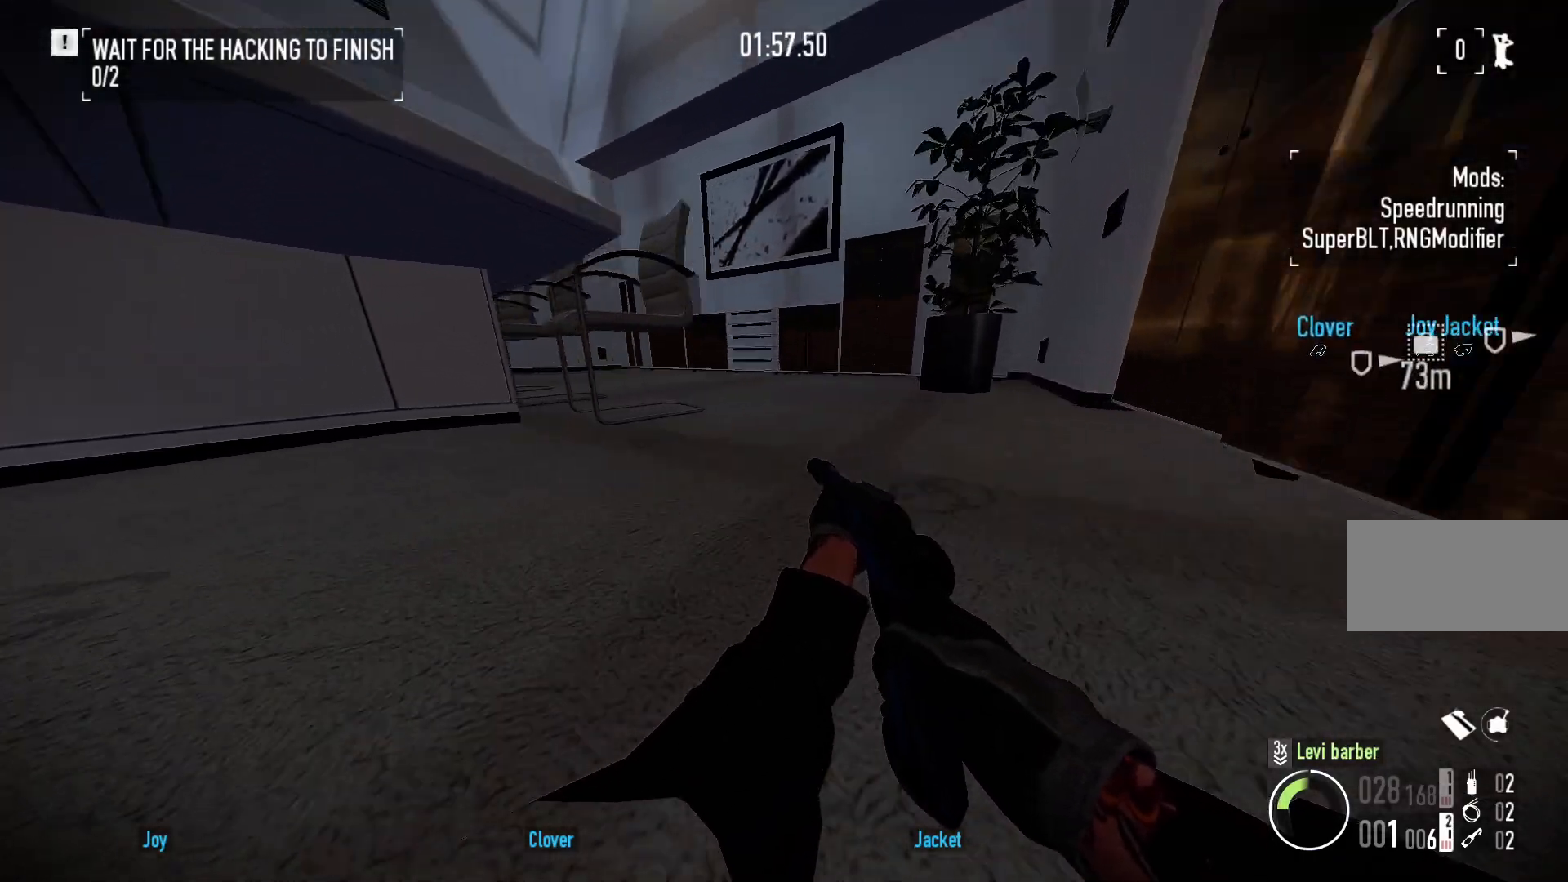
{"keys": [], "mouse": [], "events": [[350, "d", "up"], [383, "w", "up"]]}
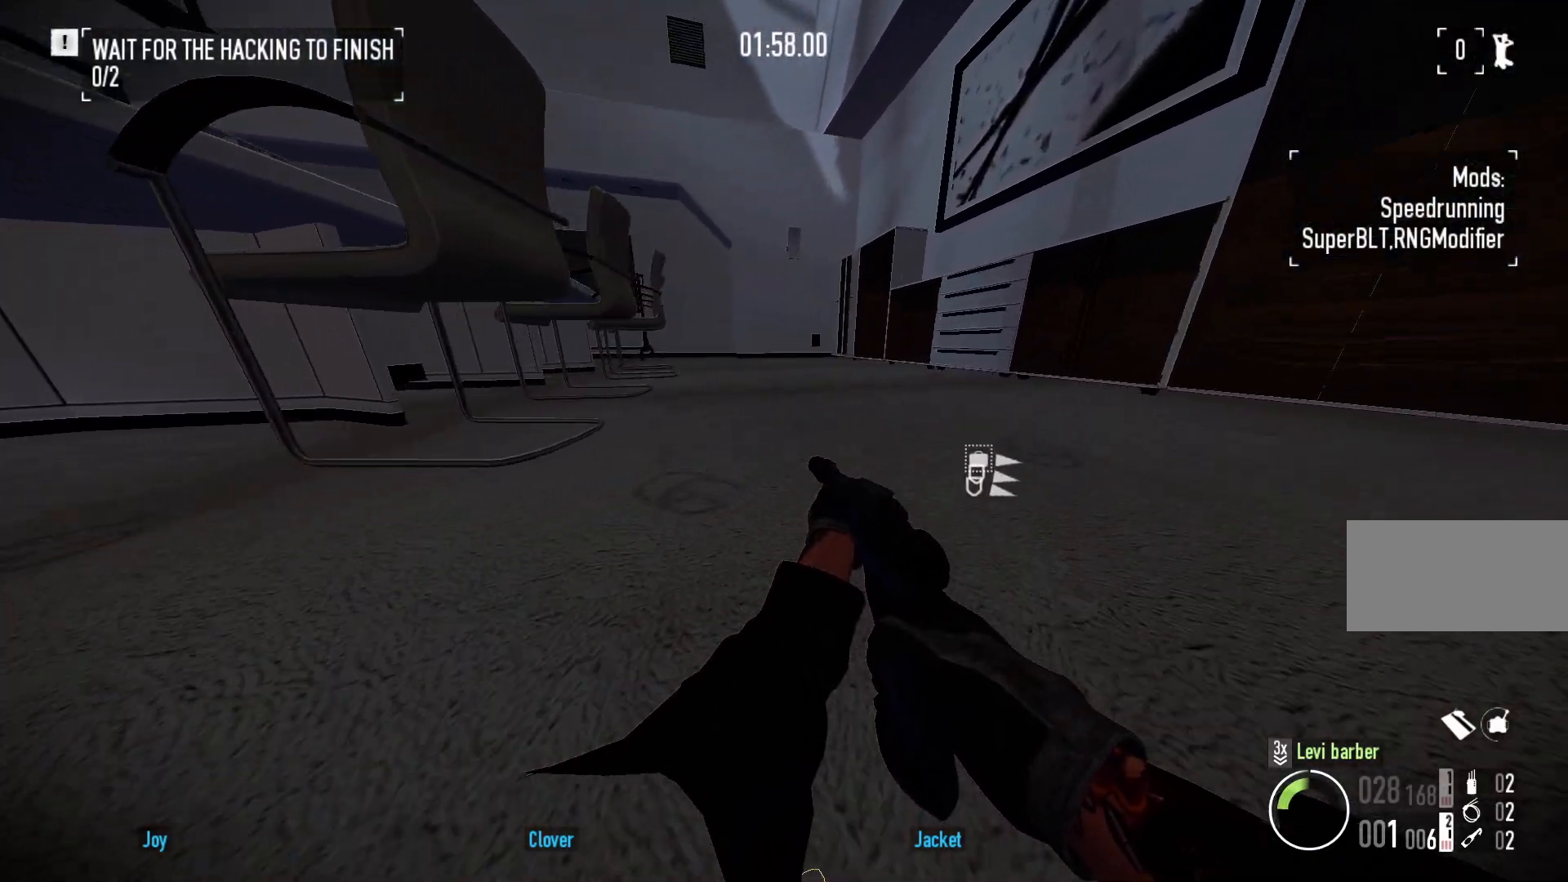
{"keys": [], "mouse": [], "events": [[100, "w", "down"], [283, "w", "up"]]}
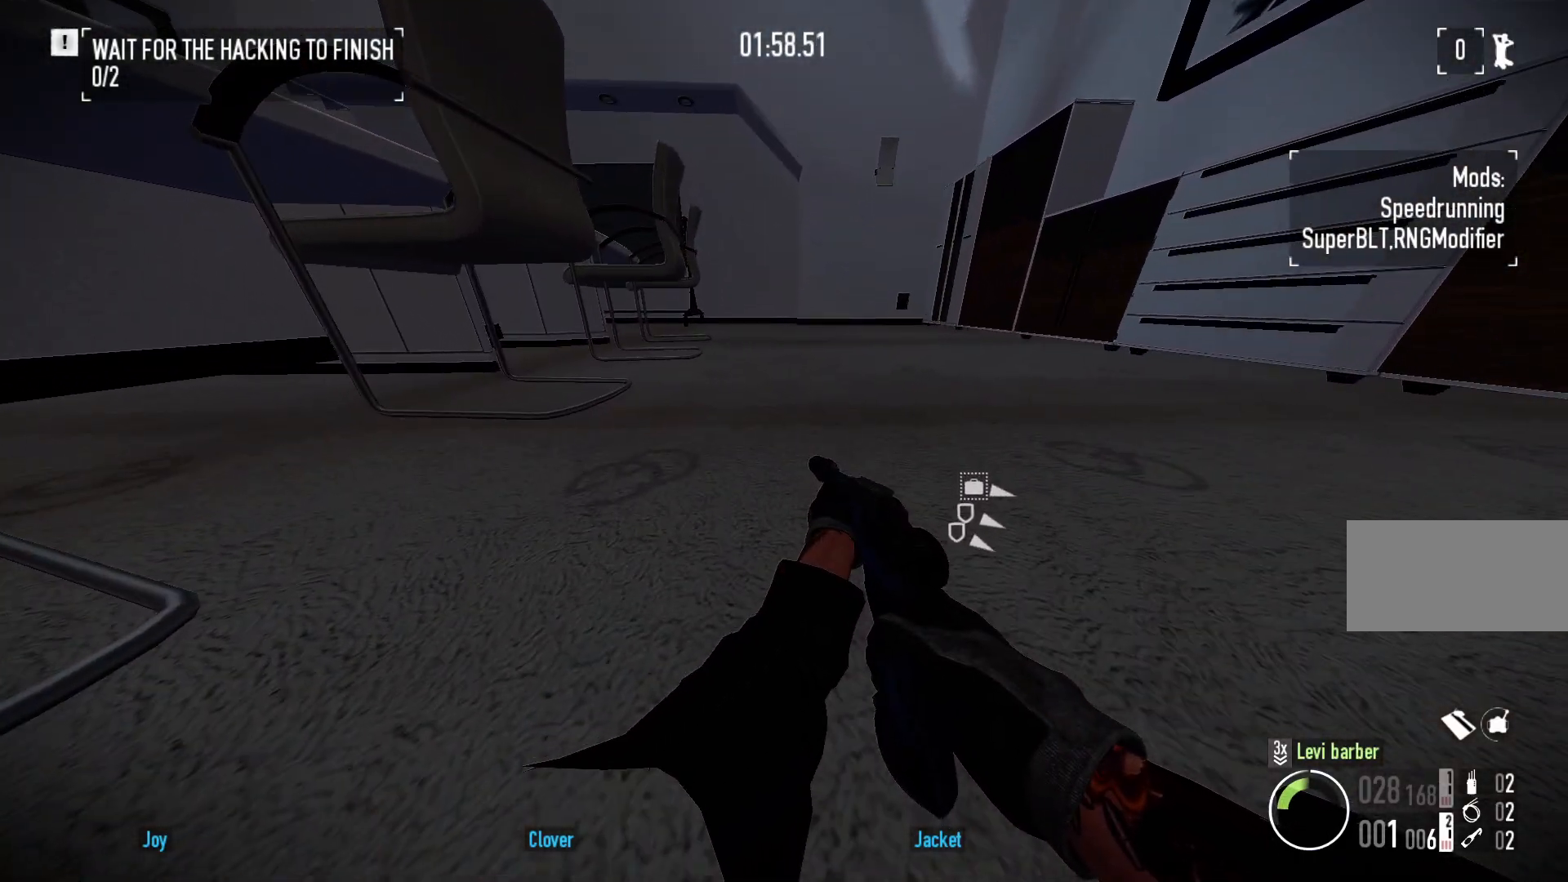
{"keys": [], "mouse": [], "events": [[183, "w", "down"], [333, "w", "up"]]}
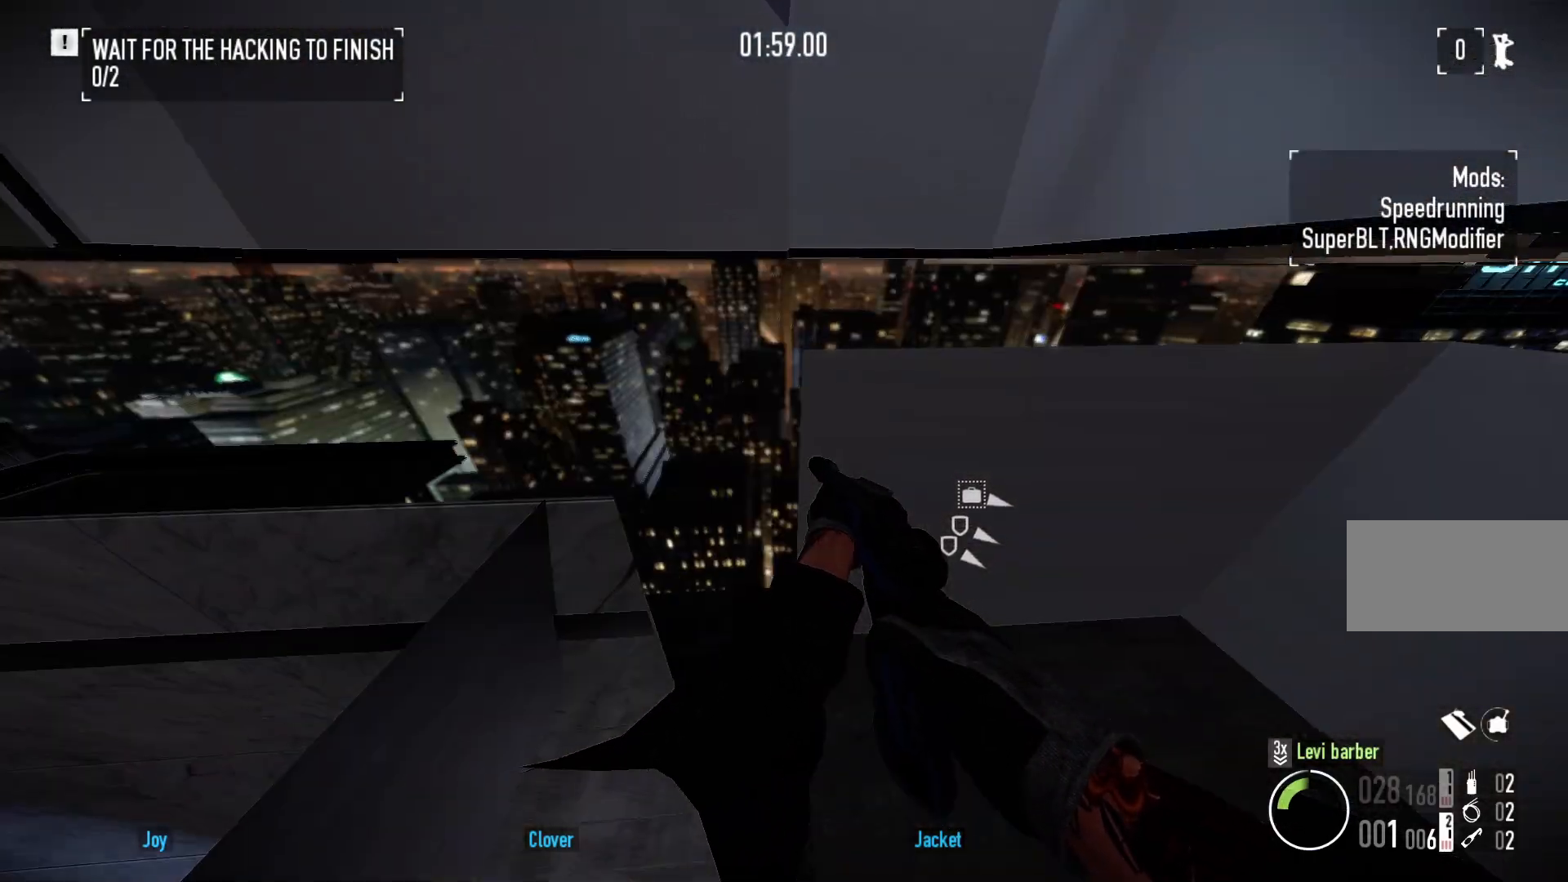
{"keys": ["a", "ctrl"], "mouse": [], "events": [[100, "w", "down"], [133, "w", "up"], [300, "a", "down"], [433, "ctrl", "down"]]}
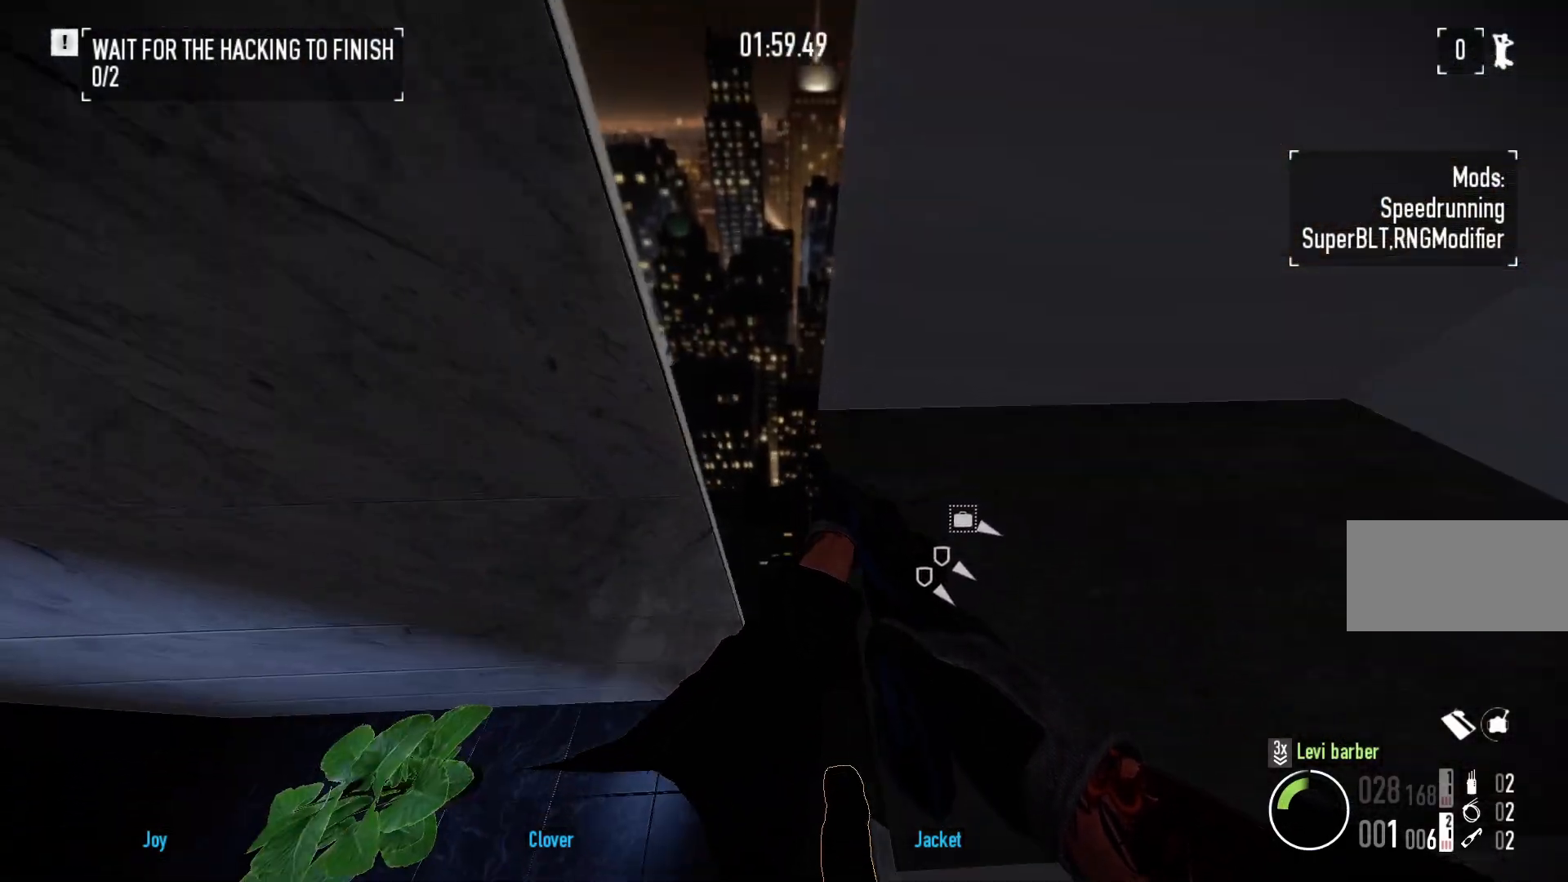
{"keys": [], "mouse": [], "events": [[33, "a", "up"], [33, "ctrl", "up"], [183, "ctrl", "down"], [300, "ctrl", "up"]]}
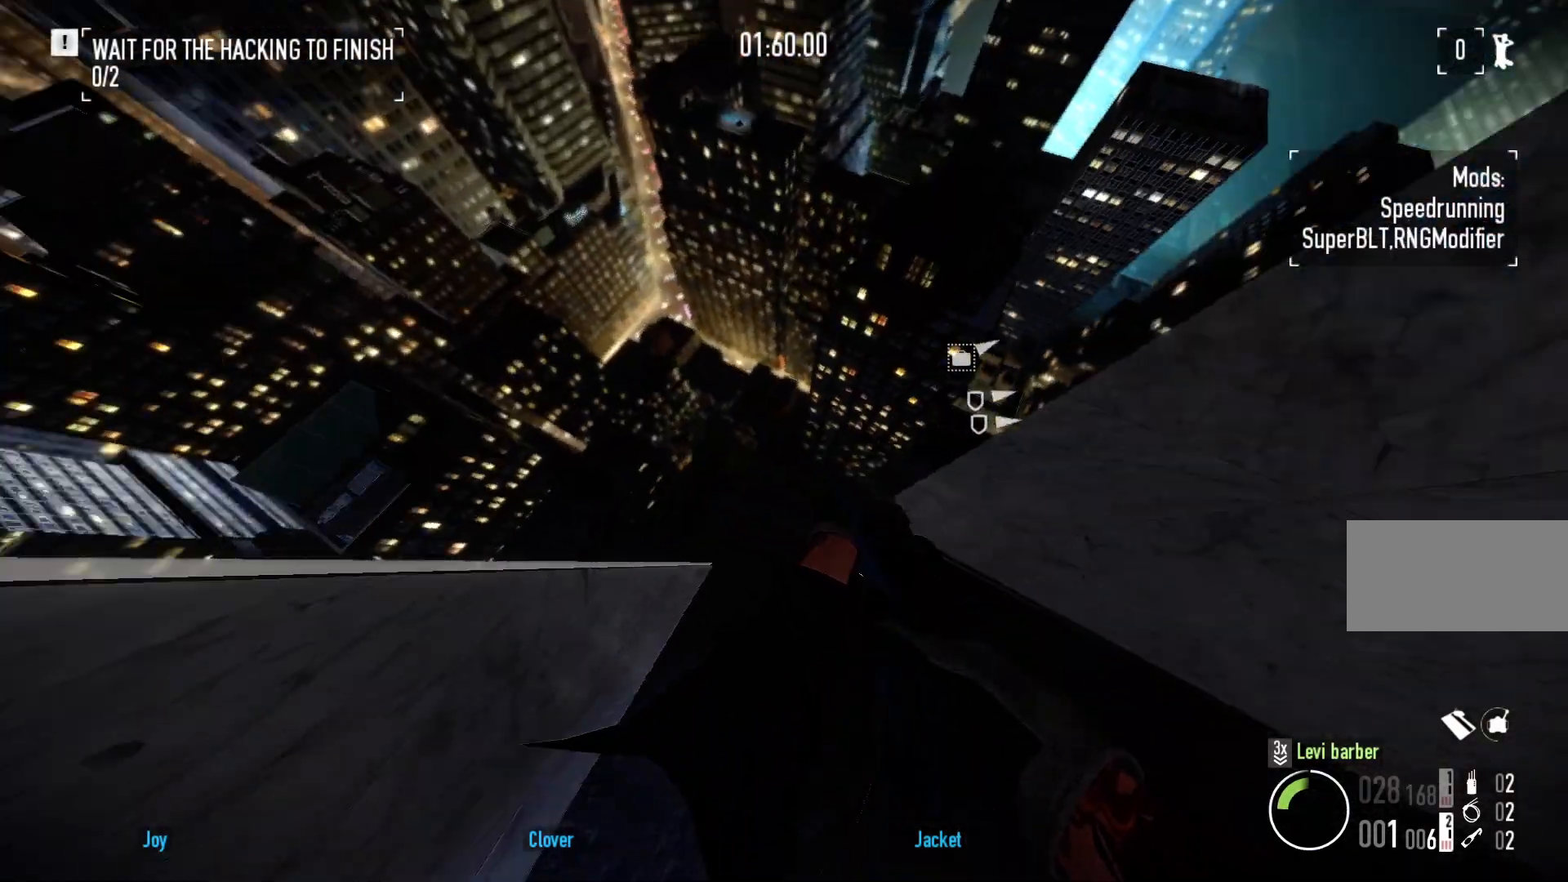
{"keys": ["f"], "mouse": [], "events": [[433, "f", "down"]]}
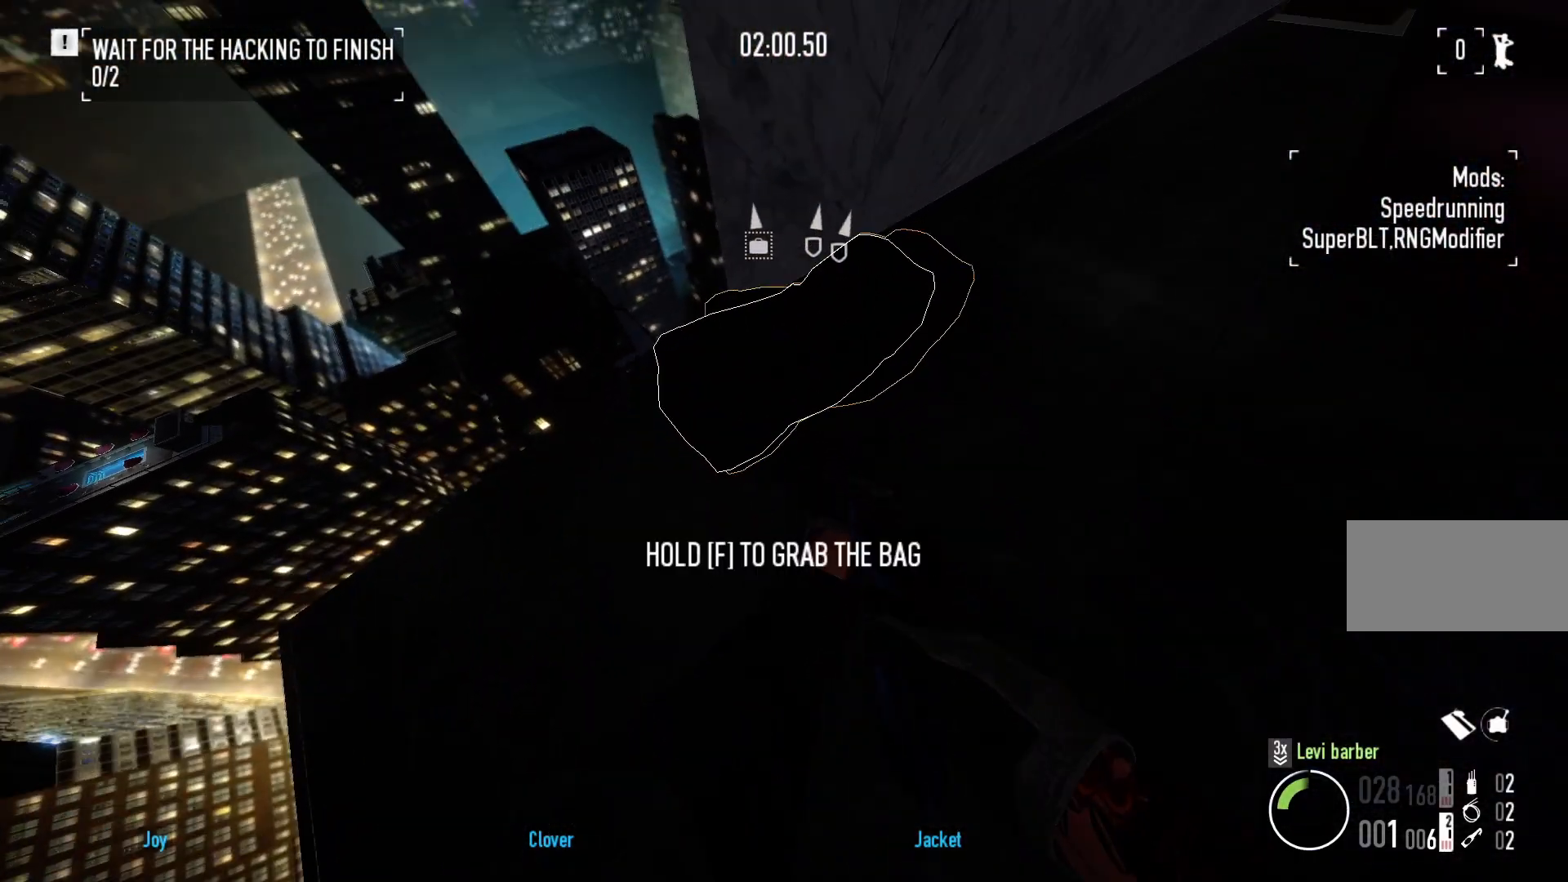
{"keys": ["f"], "mouse": [], "events": [[267, "f", "up"], [333, "f", "down"]]}
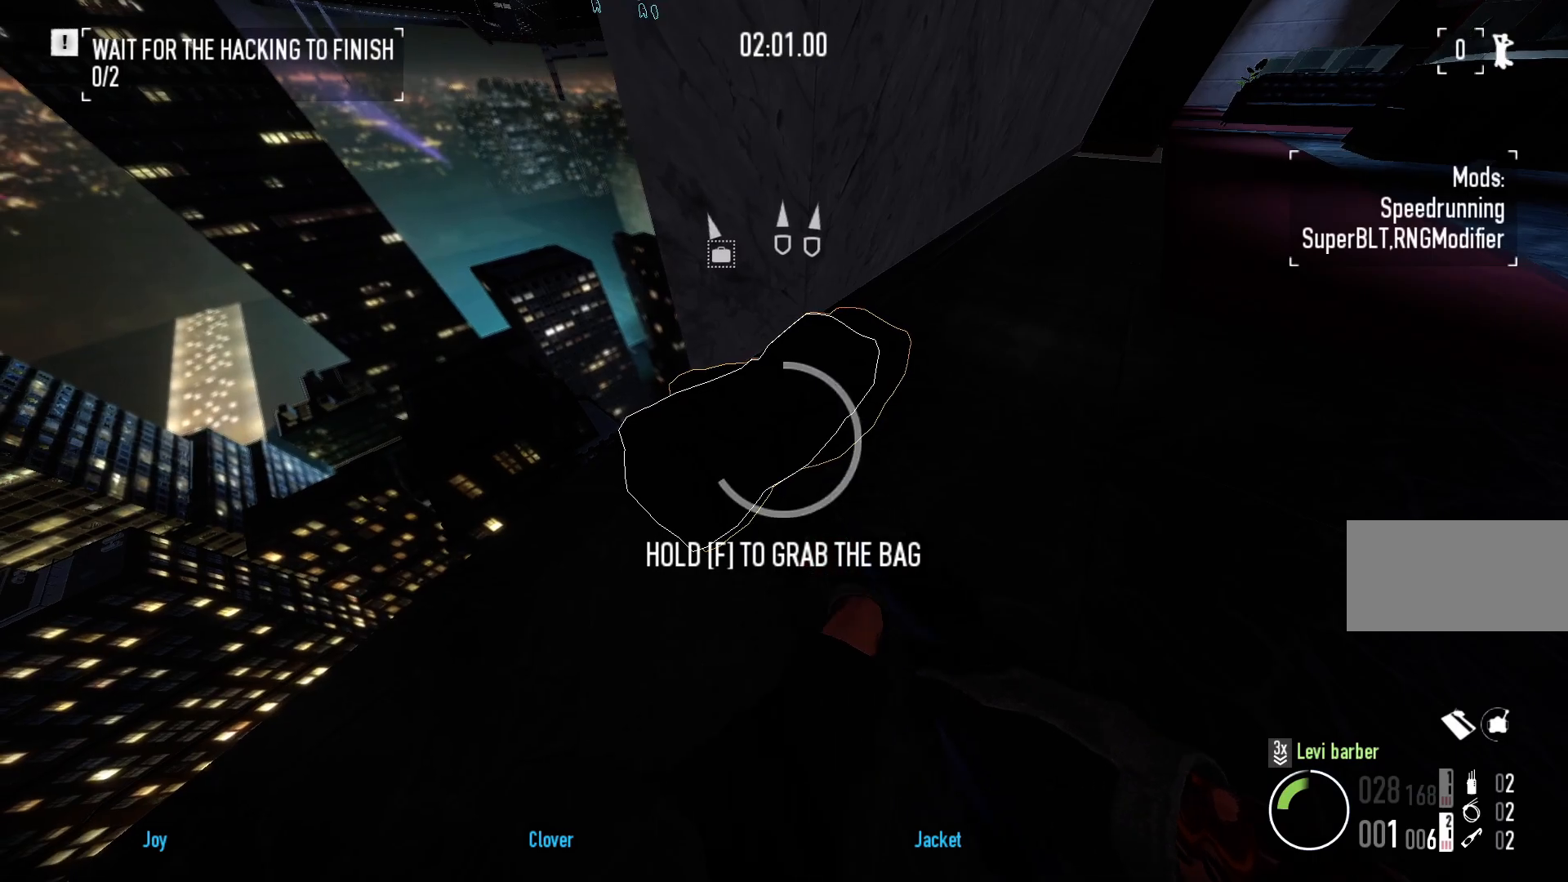
{"keys": [], "mouse": [], "events": [[100, "a", "down"], [117, "w", "down"], [167, "f", "up"], [267, "w", "up"], [300, "a", "up"]]}
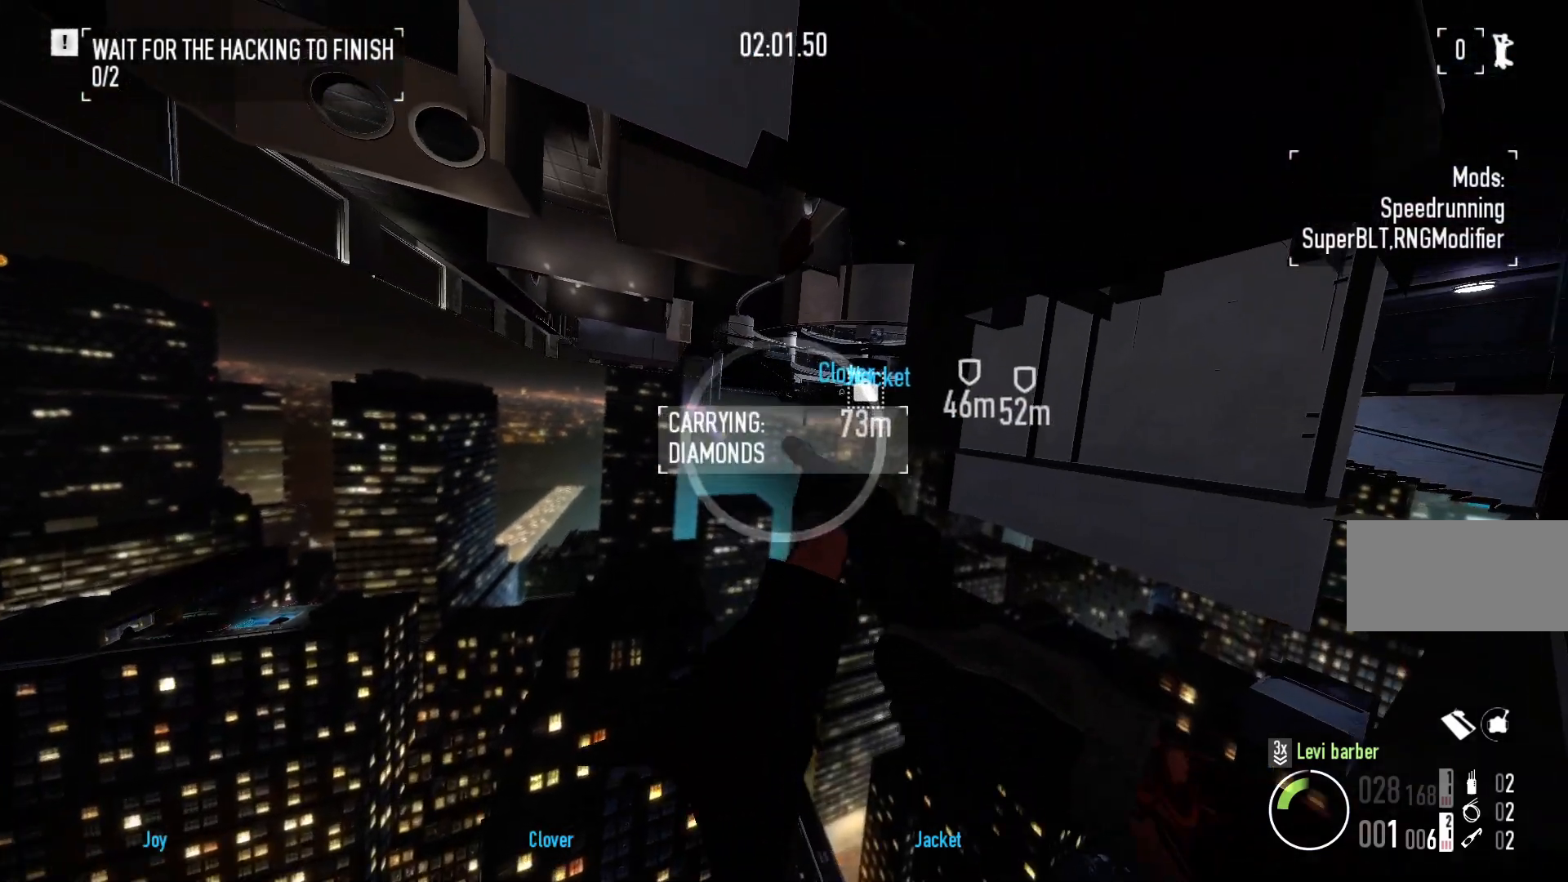
{"keys": ["d"], "mouse": [], "events": [[350, "s", "down"], [367, "d", "down"], [433, "s", "up"]]}
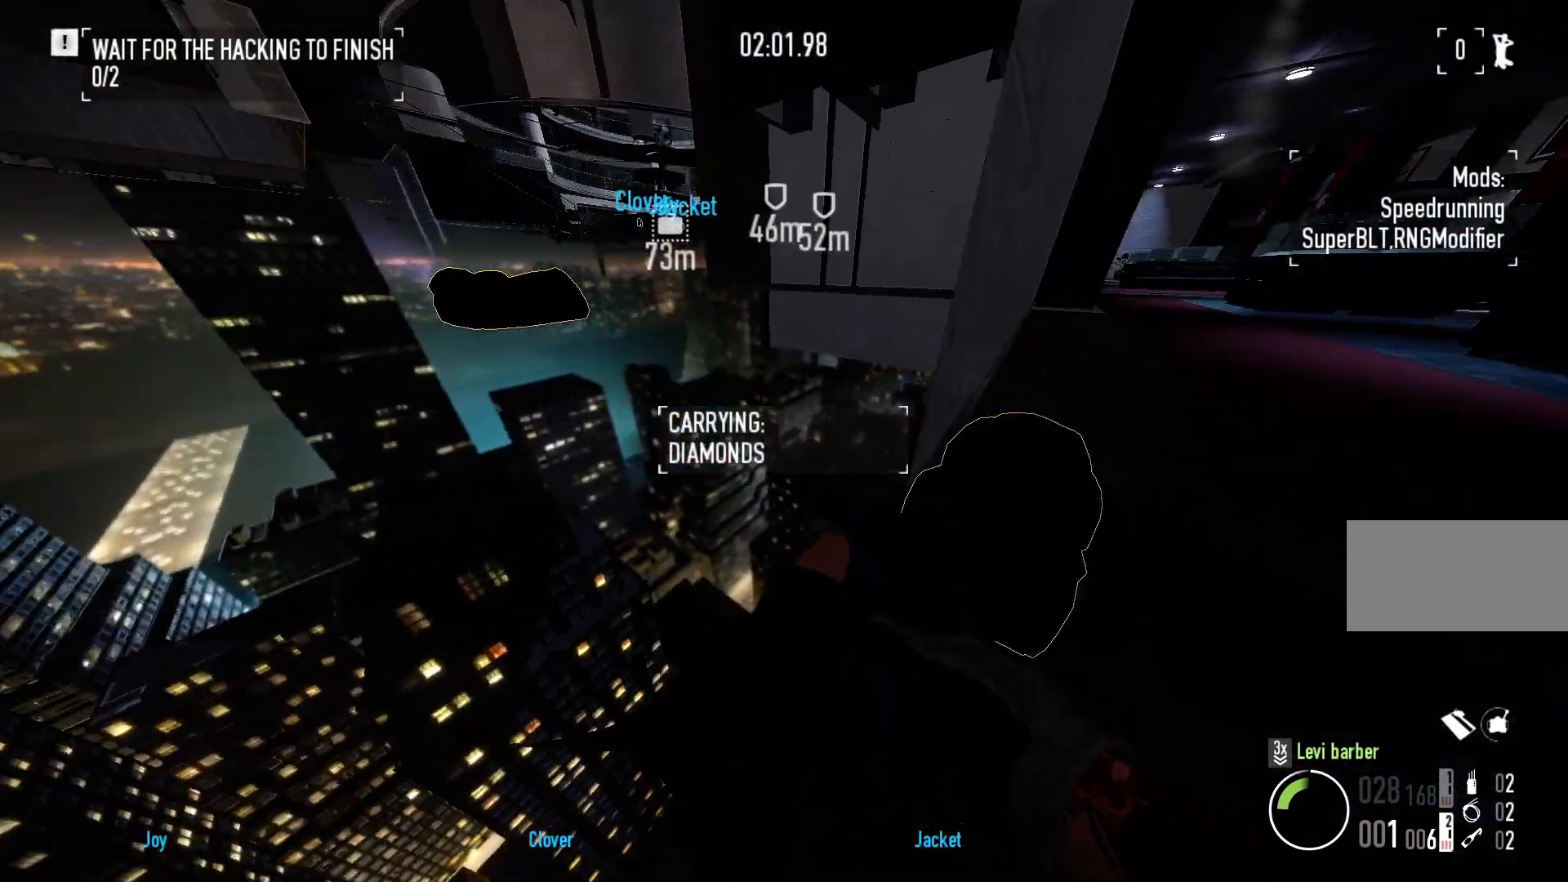
{"keys": [], "mouse": [], "events": [[50, "d", "up"]]}
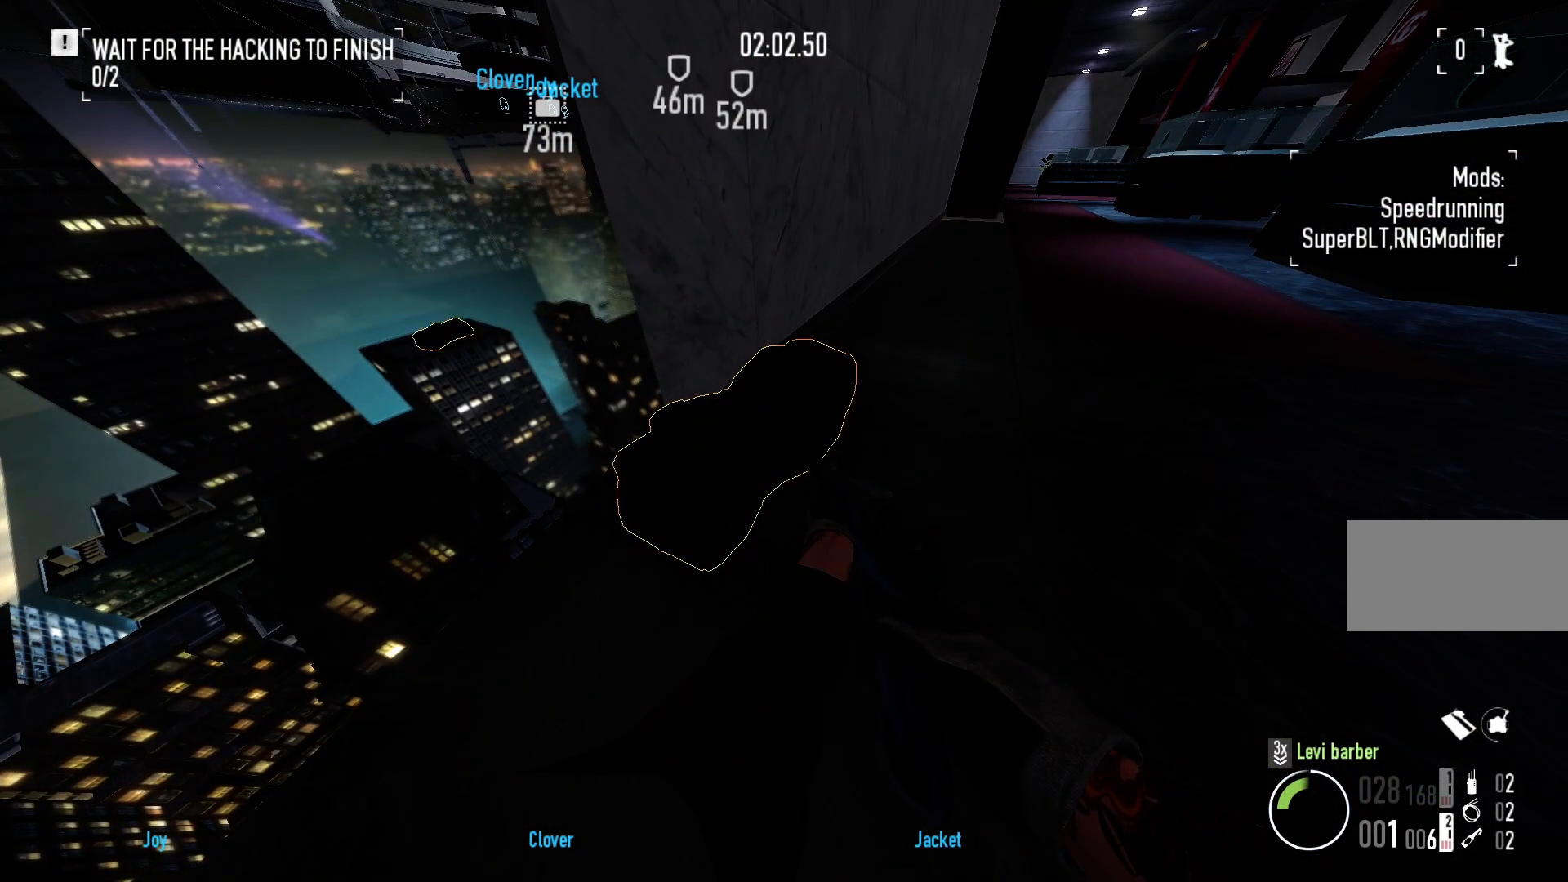
{"keys": [], "mouse": [], "events": []}
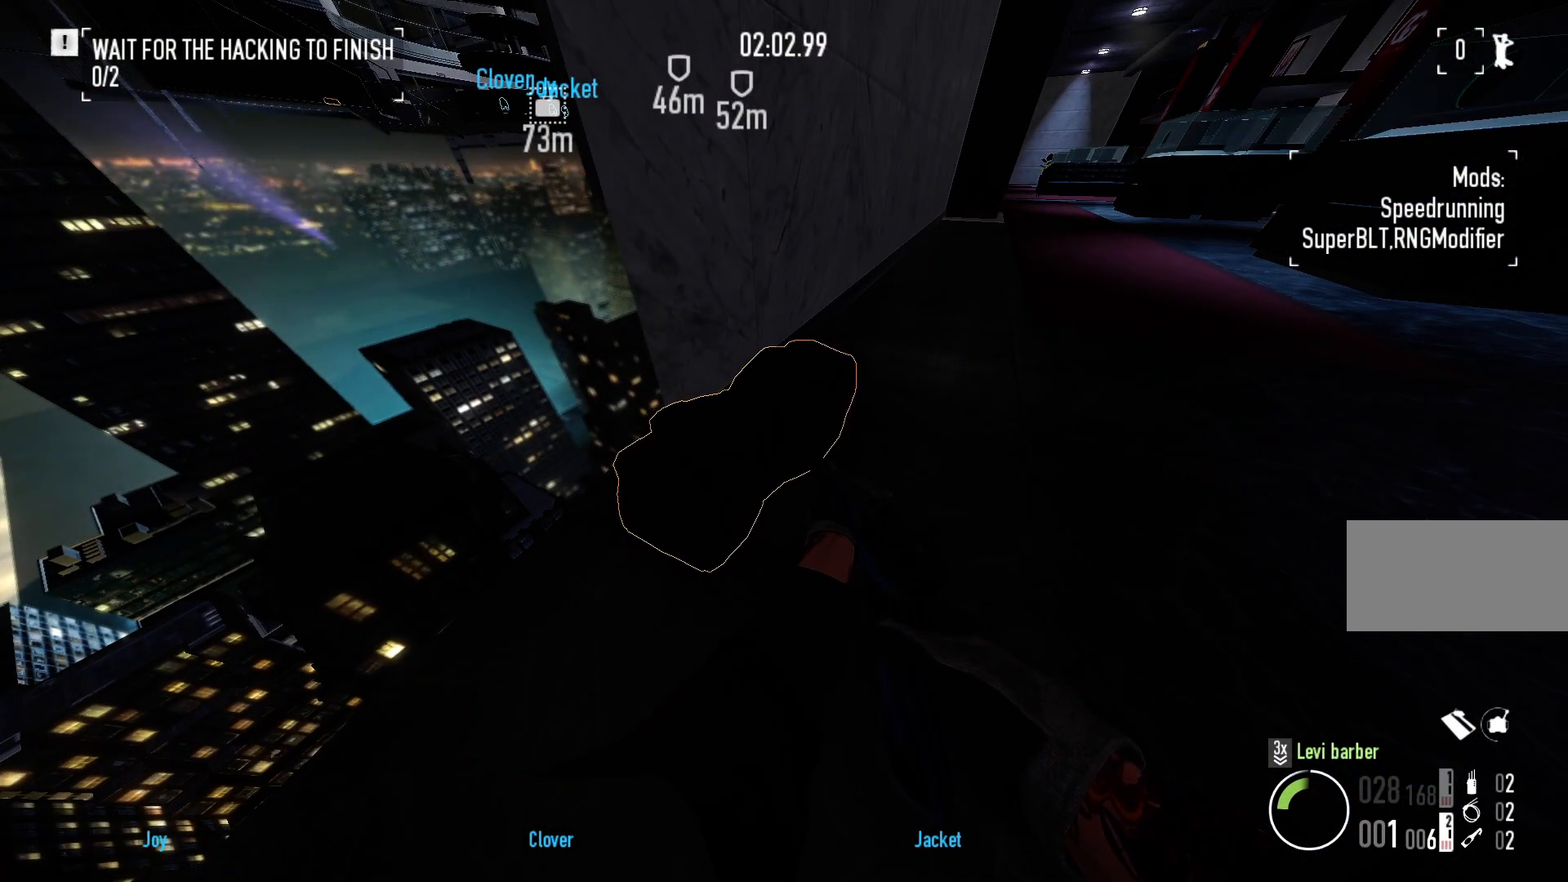
{"keys": ["f"], "mouse": [], "events": [[267, "f", "down"]]}
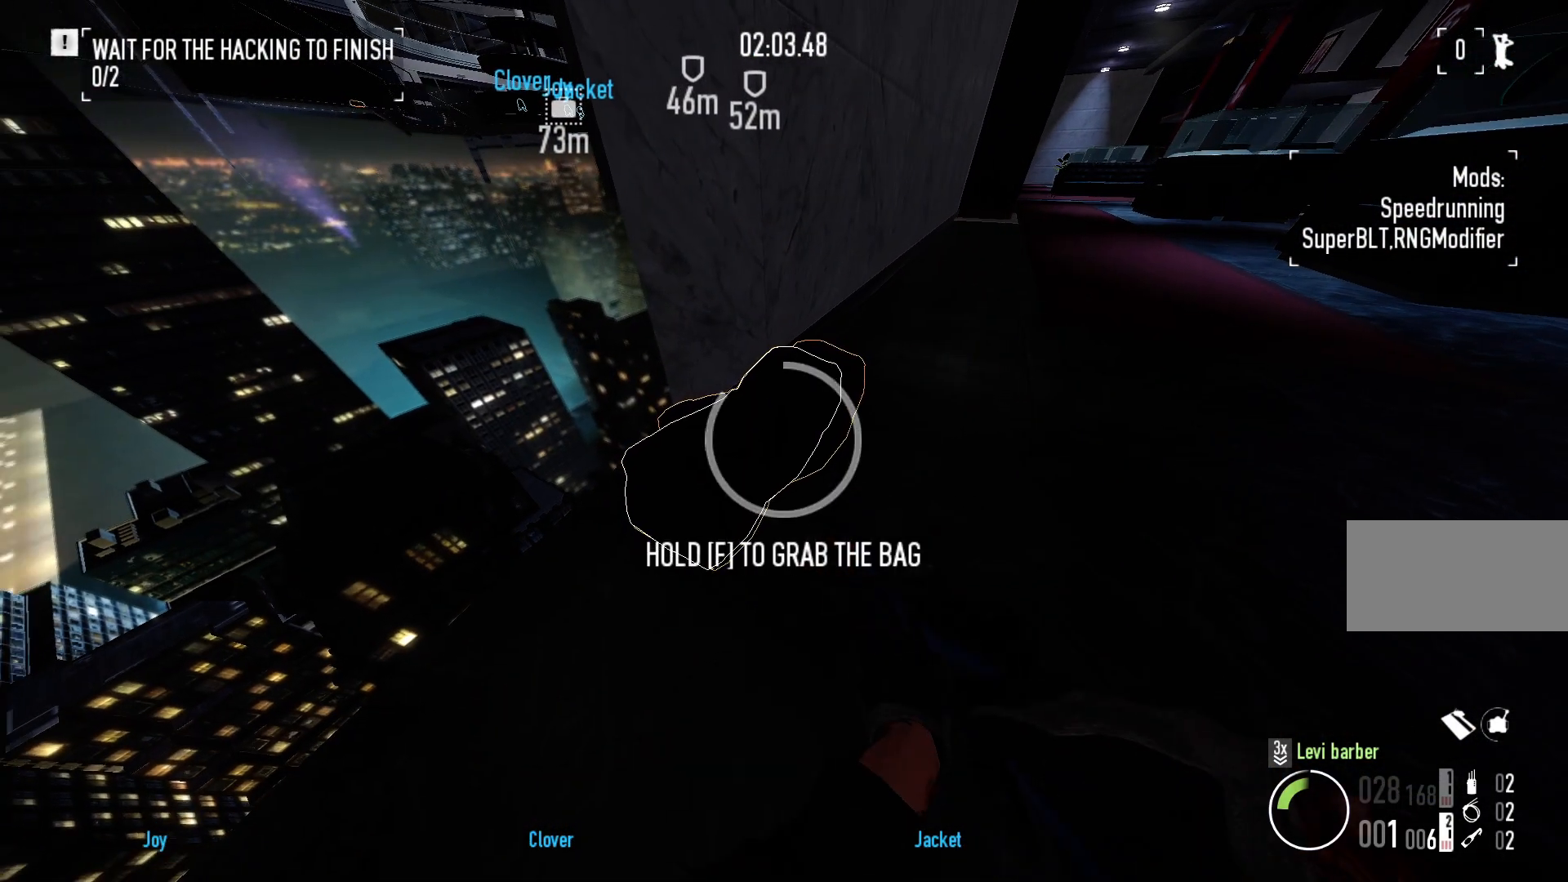
{"keys": [], "mouse": [], "events": [[50, "a", "down"], [50, "w", "down"], [83, "f", "up"], [150, "w", "up"], [183, "a", "up"]]}
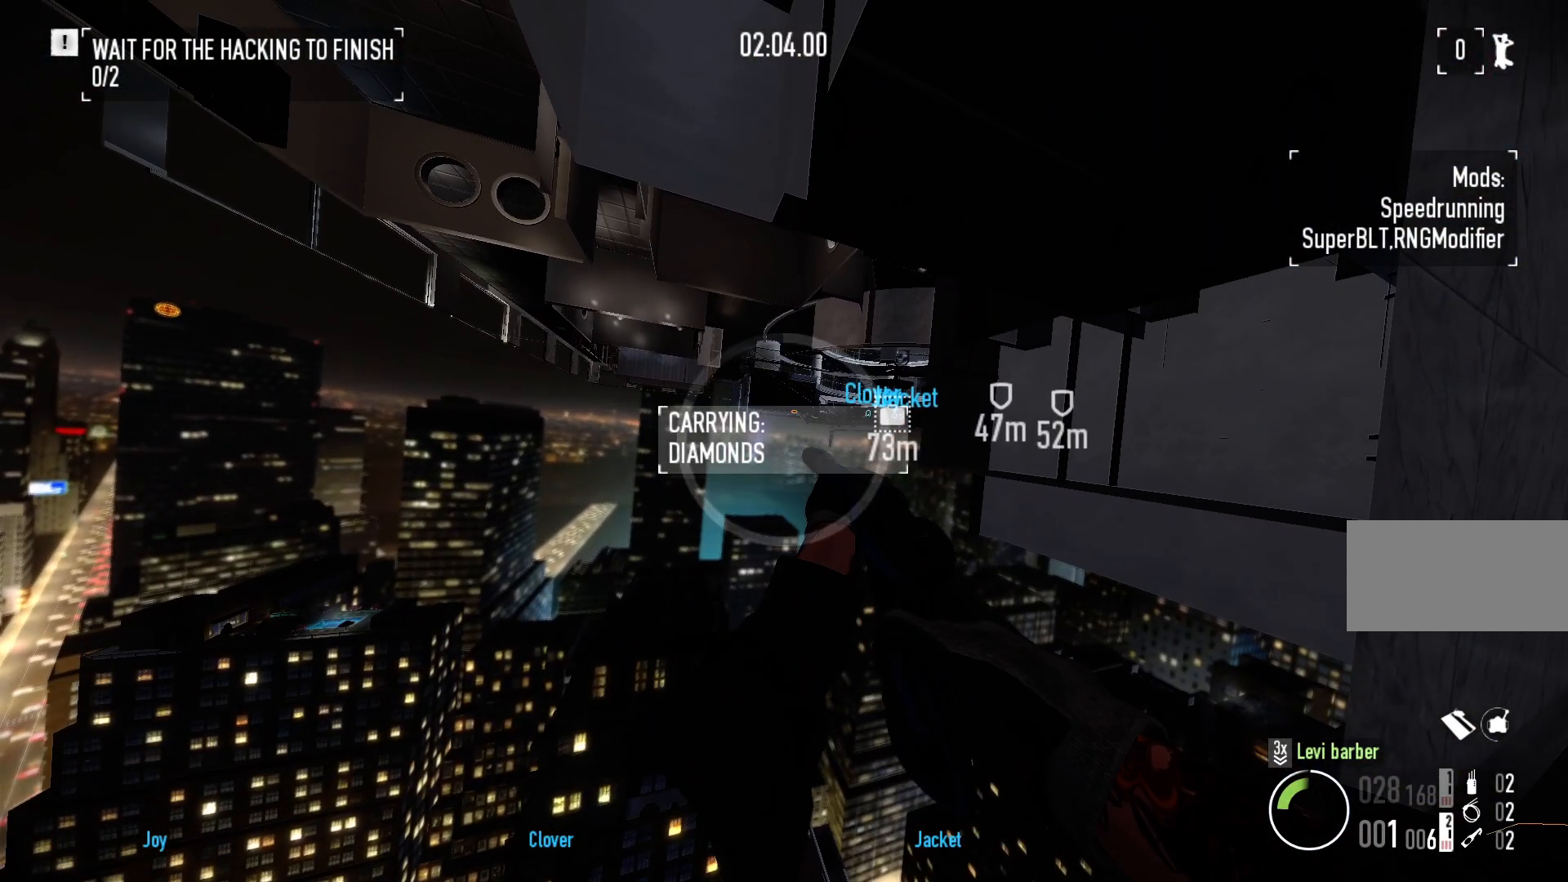
{"keys": [], "mouse": [], "events": [[283, "d", "down"], [300, "s", "down"], [383, "s", "up"], [467, "d", "up"]]}
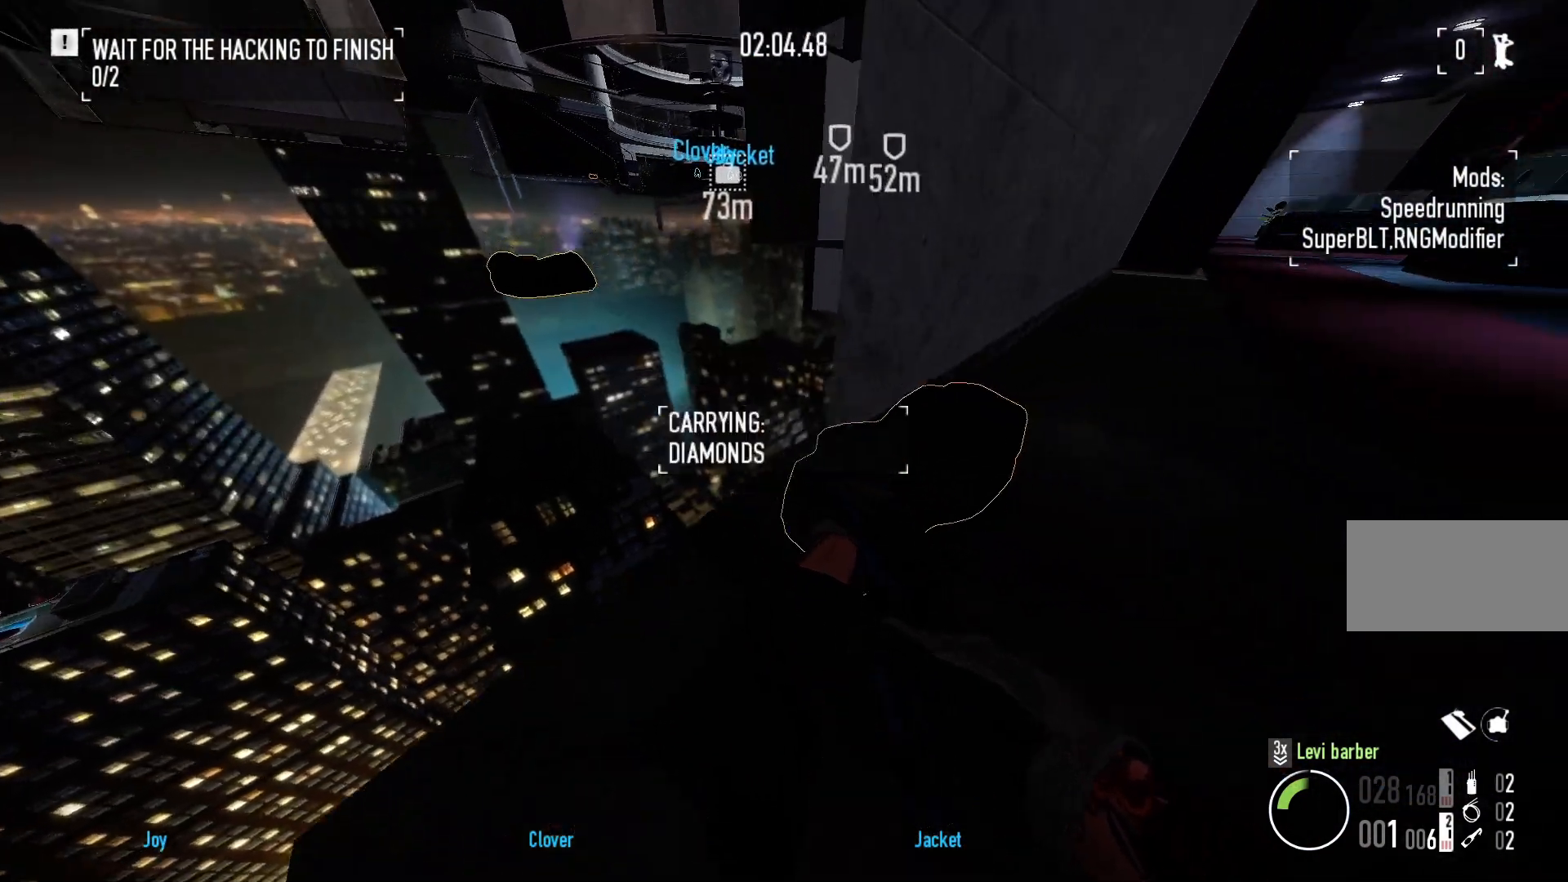
{"keys": [], "mouse": [], "events": []}
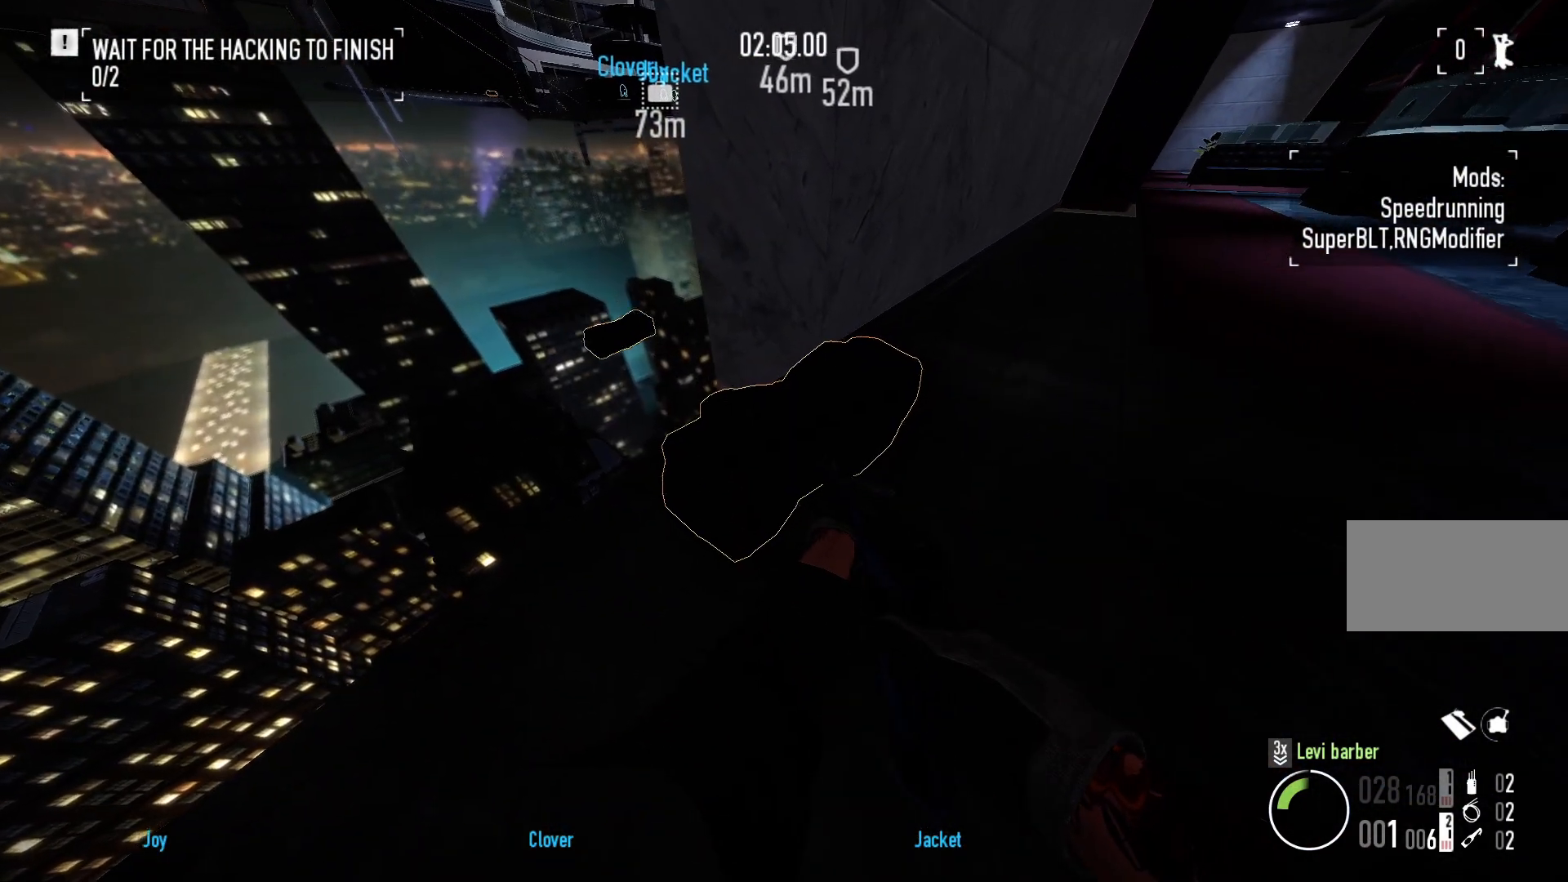
{"keys": [], "mouse": [], "events": []}
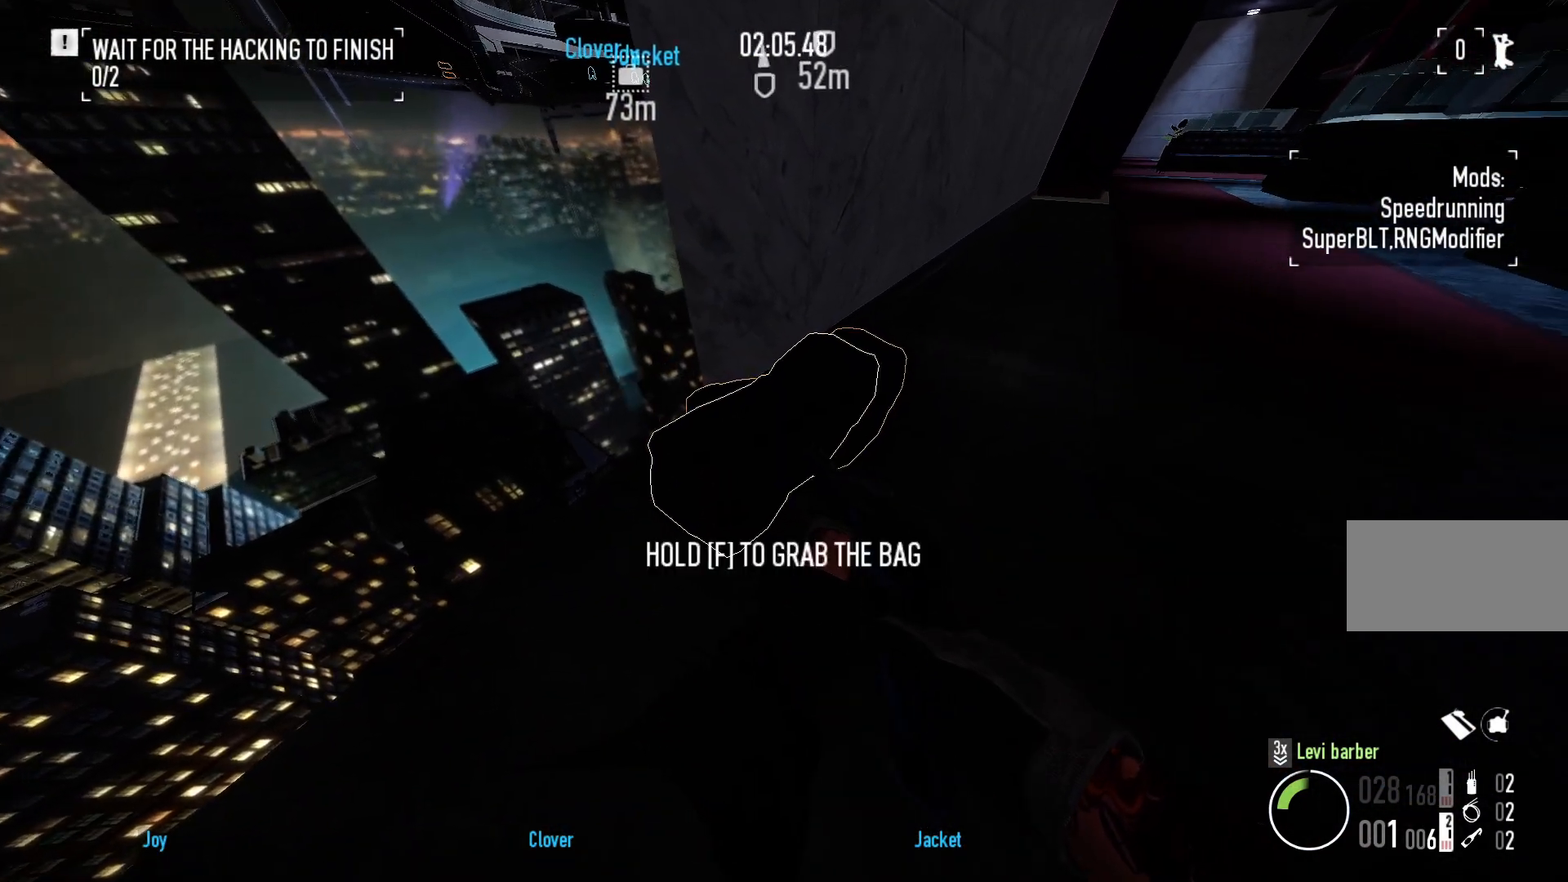
{"keys": ["a", "w"], "mouse": [], "events": [[133, "f", "down"], [417, "a", "down"], [417, "w", "down"], [450, "f", "up"]]}
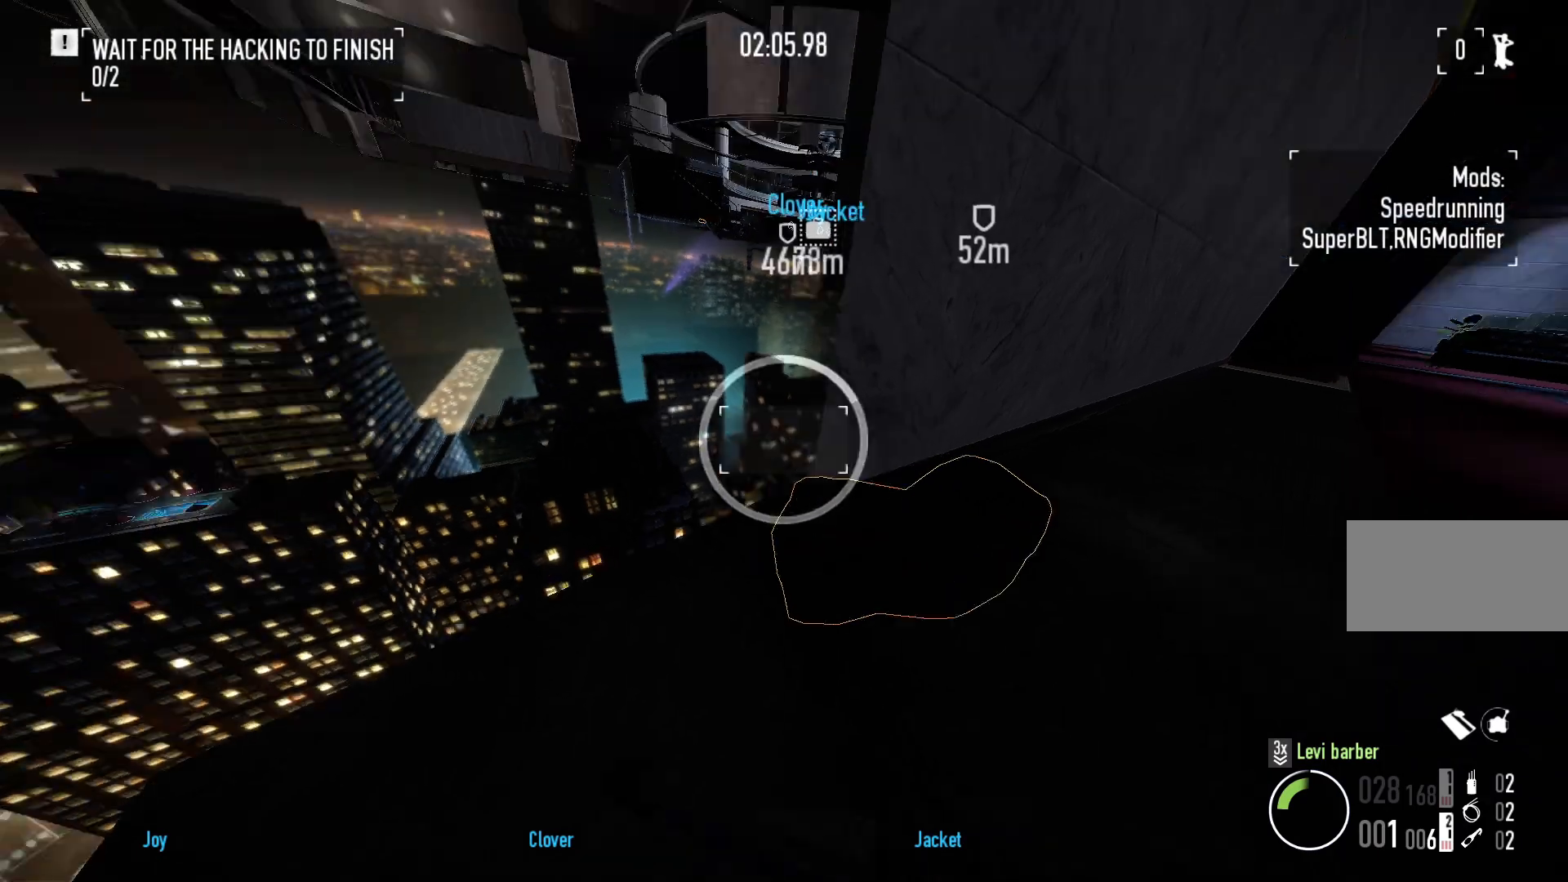
{"keys": [], "mouse": [], "events": [[33, "w", "up"], [50, "a", "up"]]}